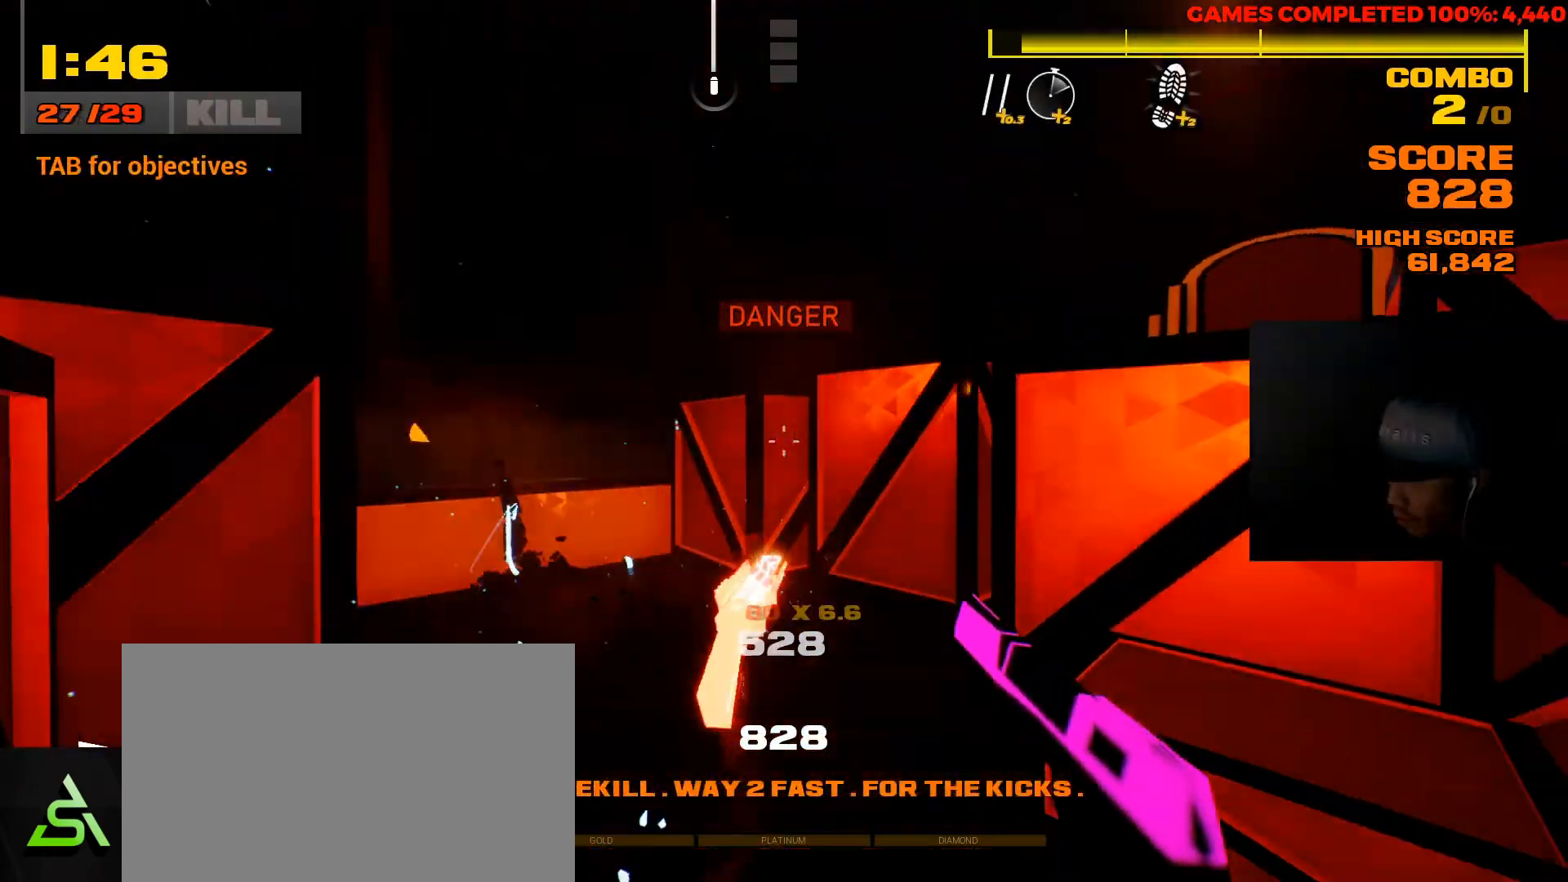
Gameplay with keyboard and mouse; each line is a JSON object with the keys and mouse buttons held at the frame after it. "events" lists presses ("down") and releases ("up") of "1", "2", "3", "4", "5", "a", "alt", "c", "ctrl", "d", "e", "f", "q", "r", "s", "shift", "space", "tab", "v", "w", "x", "z", "mouse_left", "mouse_middle", "mouse_right", "mouse_wheel_up" and "mouse_wheel_down" between this image and that frame as [ms after this image, input, new state], when the widget could be followed in between. "mouse_left", "mouse_middle", "mouse_right", "mouse_wheel_up", "mouse_wheel_down" = the "left", "middle", "right", "wheel_up", "wheel_down" buttons of the "mouse" list. No other keys are recorded. Not read: mouse_move.
{"keys": ["a", "w"], "mouse": [], "events": [[267, "a", "down"]]}
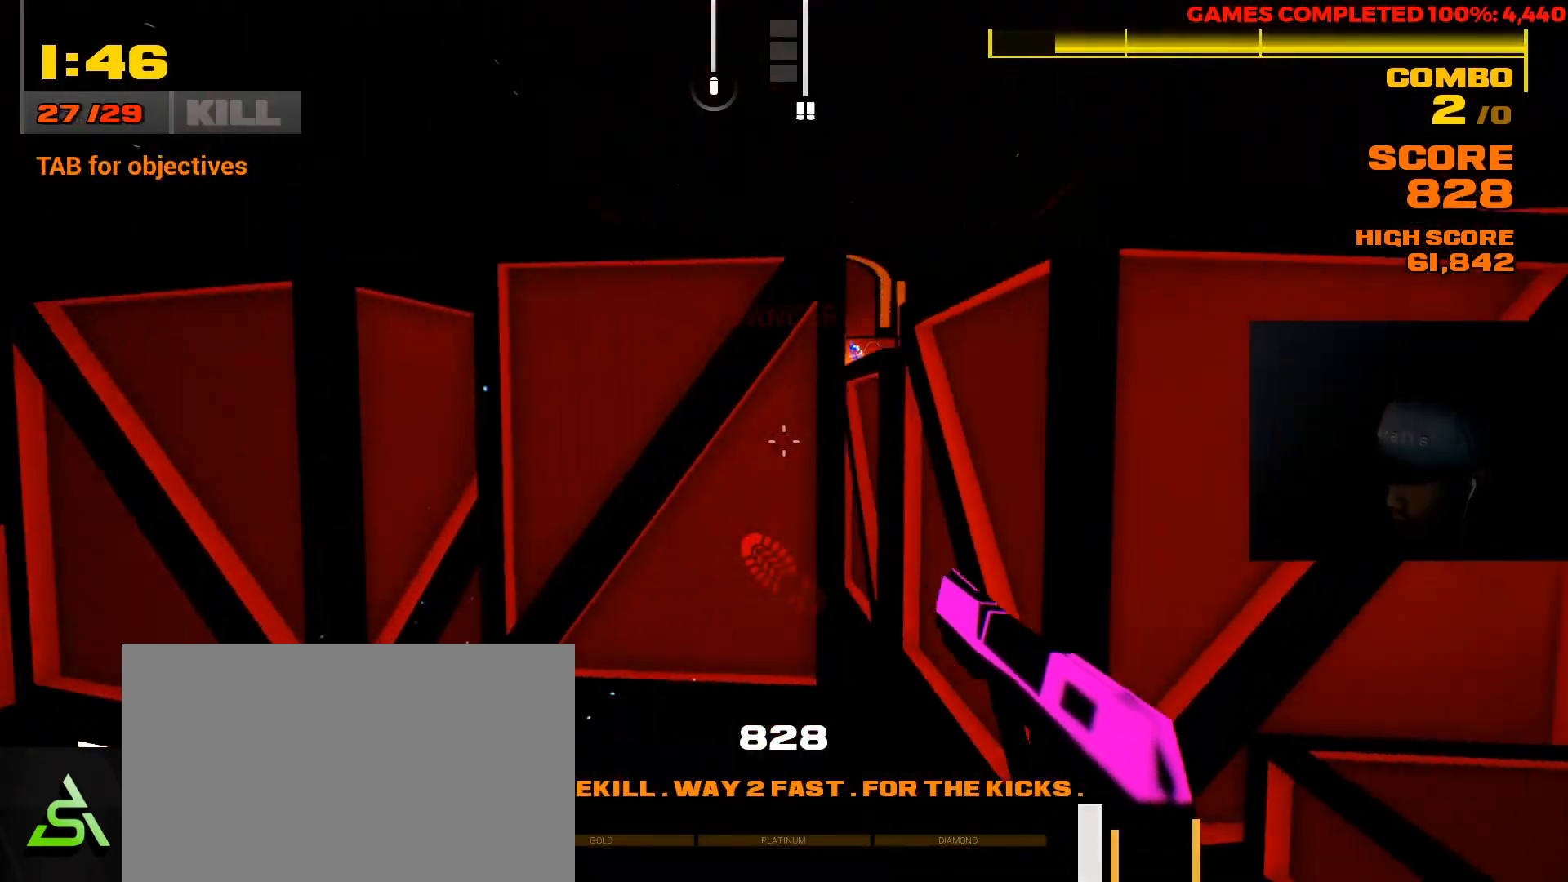
{"keys": [], "mouse": [], "events": [[67, "w", "up"], [100, "a", "up"]]}
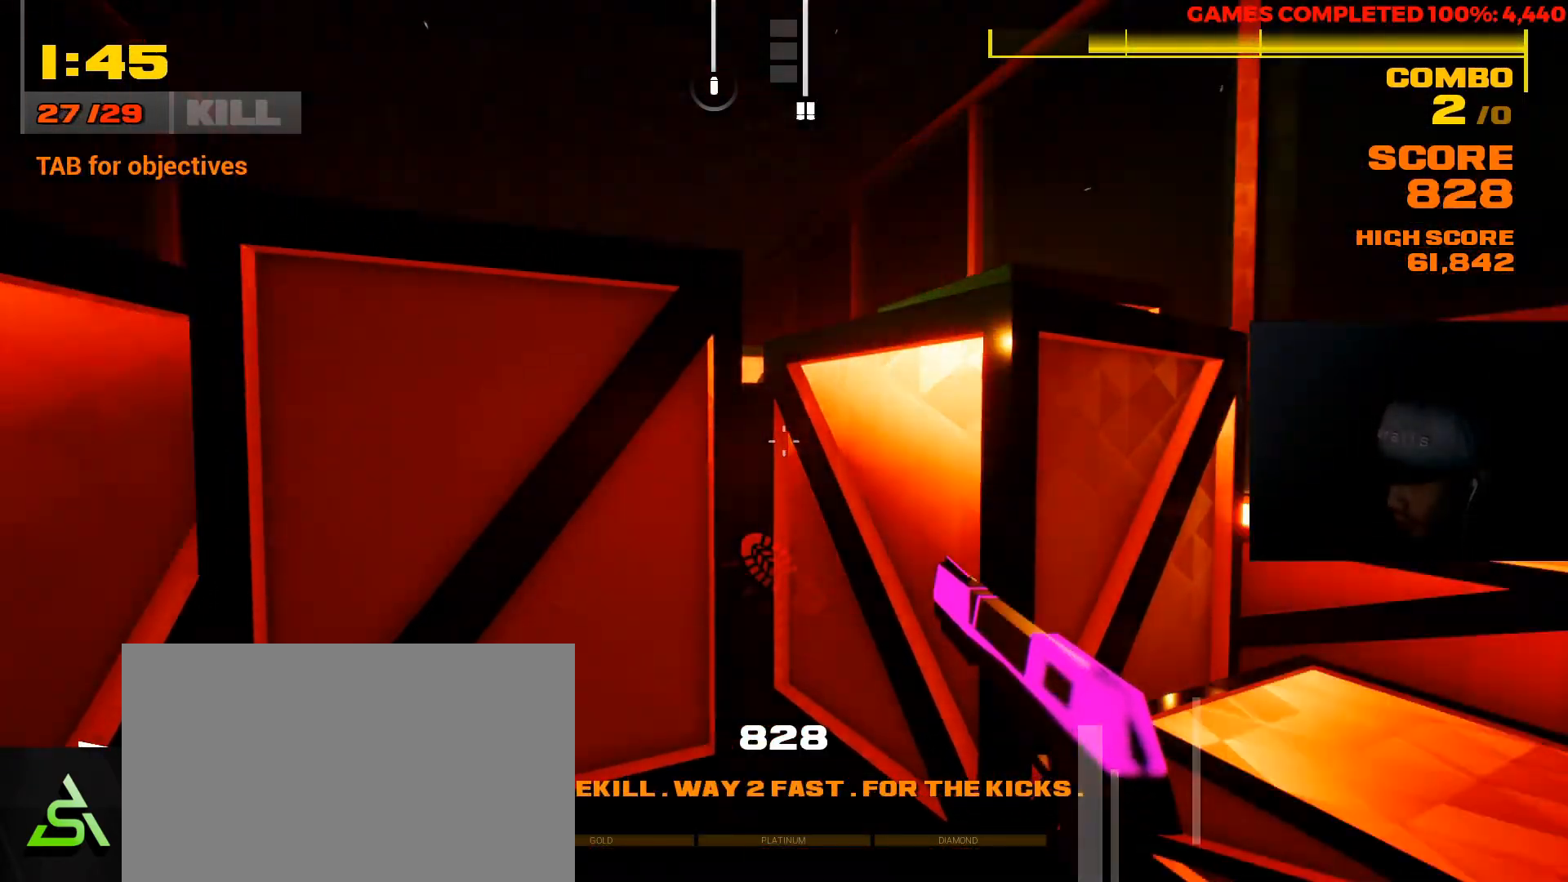
{"keys": [], "mouse": [], "events": []}
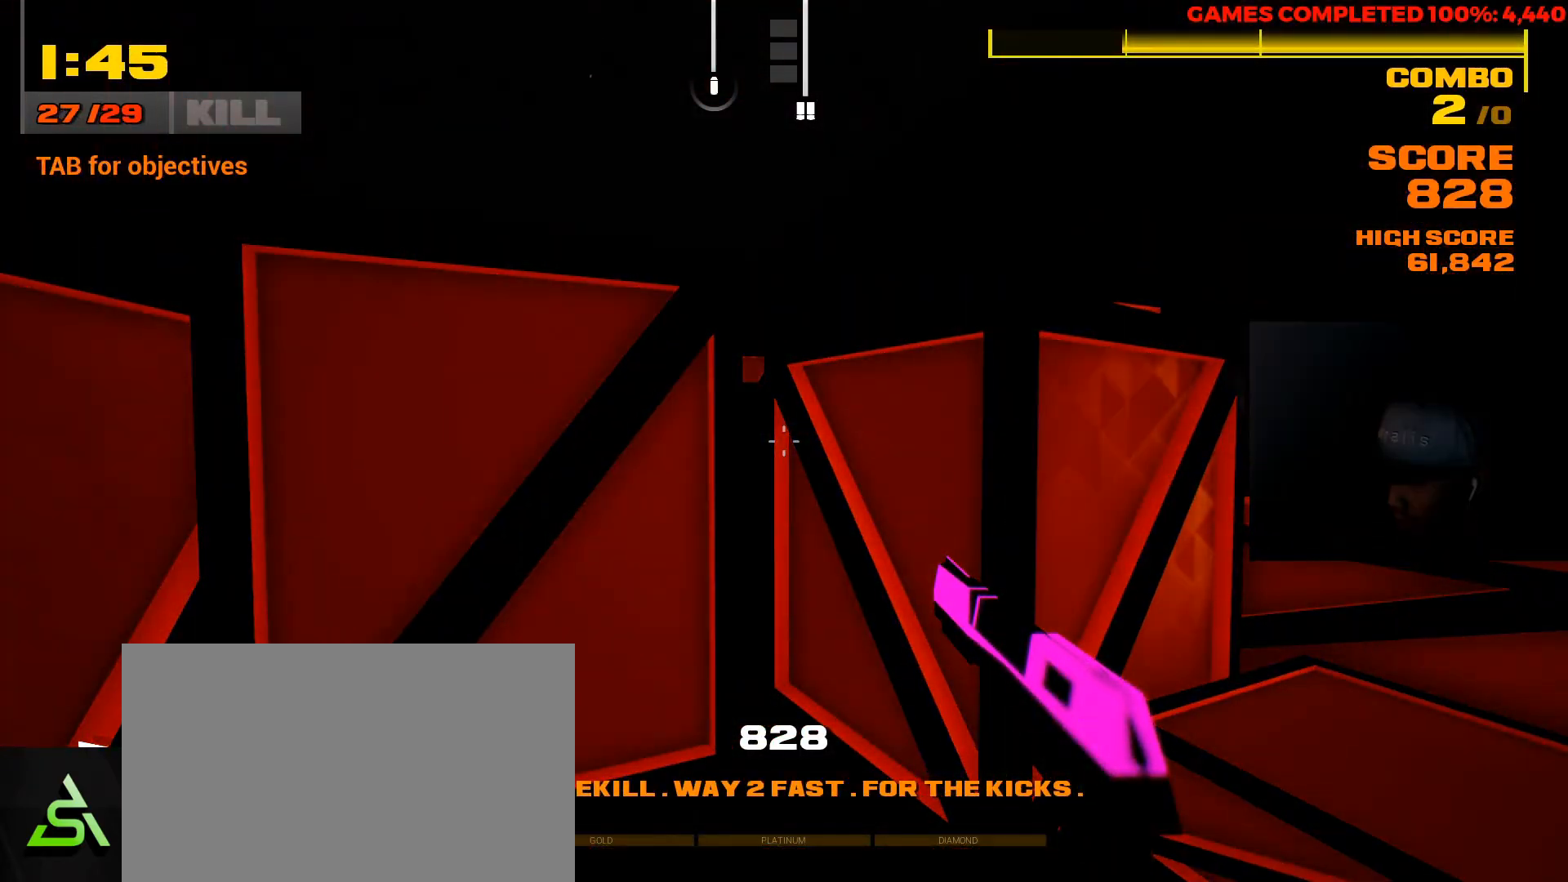
{"keys": [], "mouse": [], "events": [[250, "2", "down"], [317, "2", "up"]]}
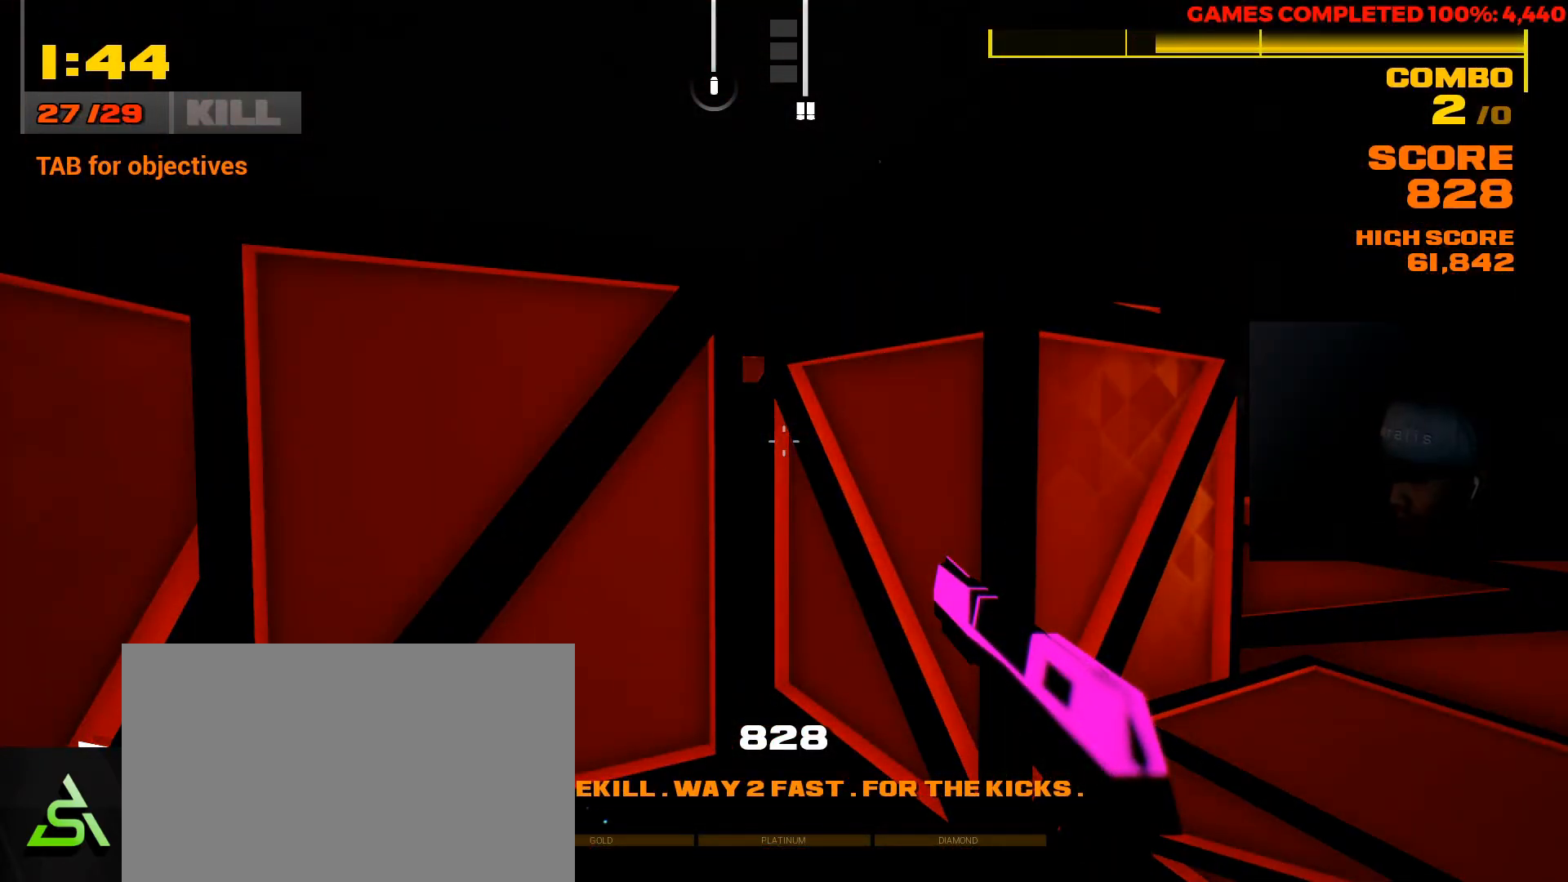
{"keys": [], "mouse": [], "events": [[333, "1", "down"], [433, "1", "up"]]}
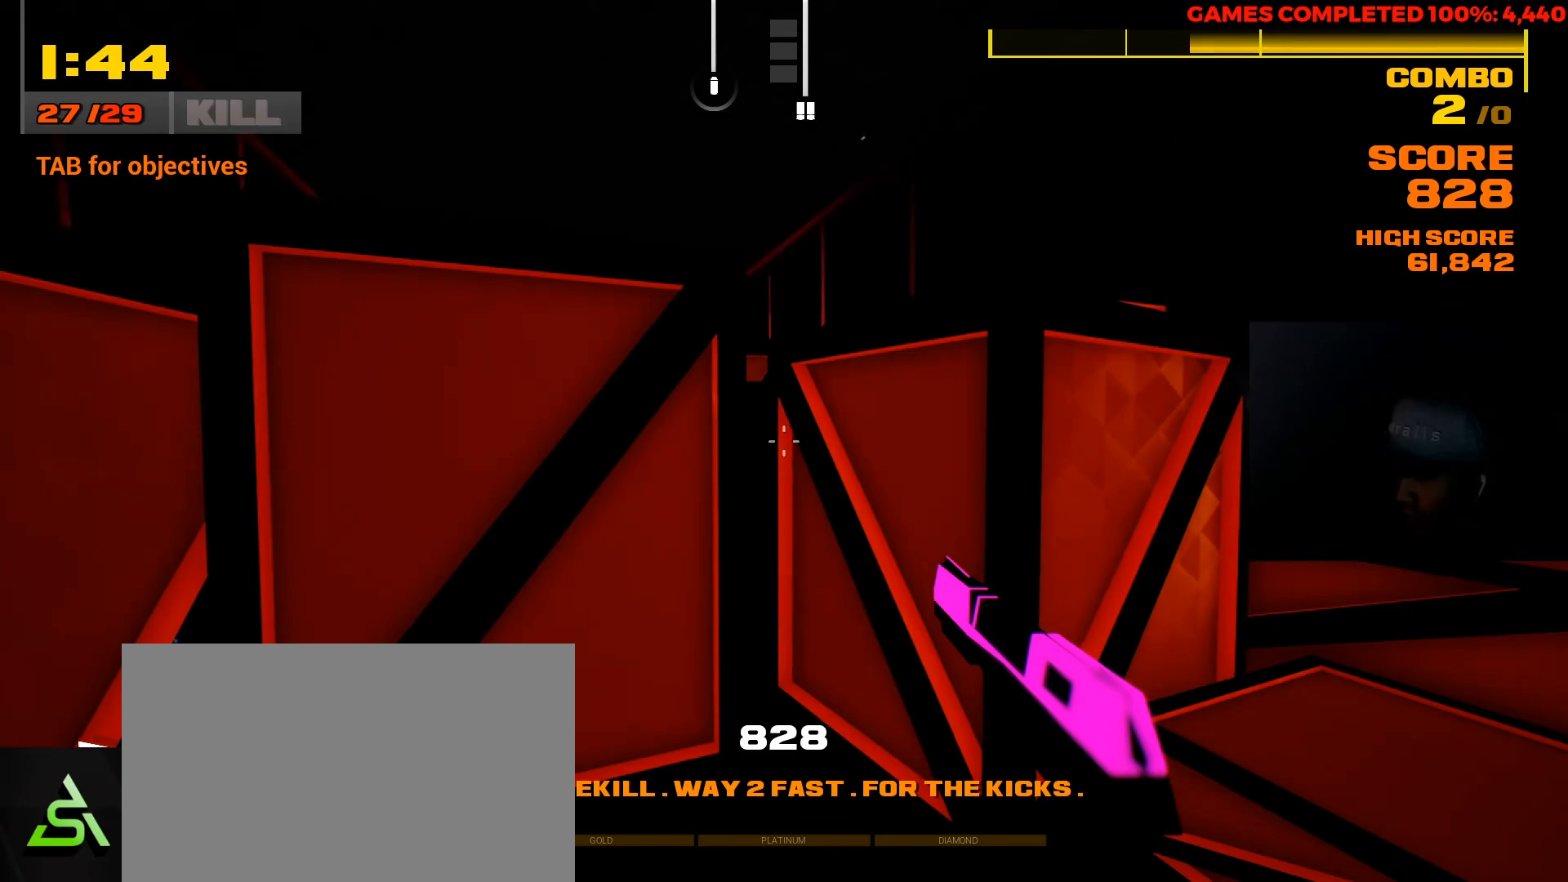
{"keys": [], "mouse": [], "events": [[167, "mouse_wheel_up", "down"], [200, "mouse_wheel_up", "up"]]}
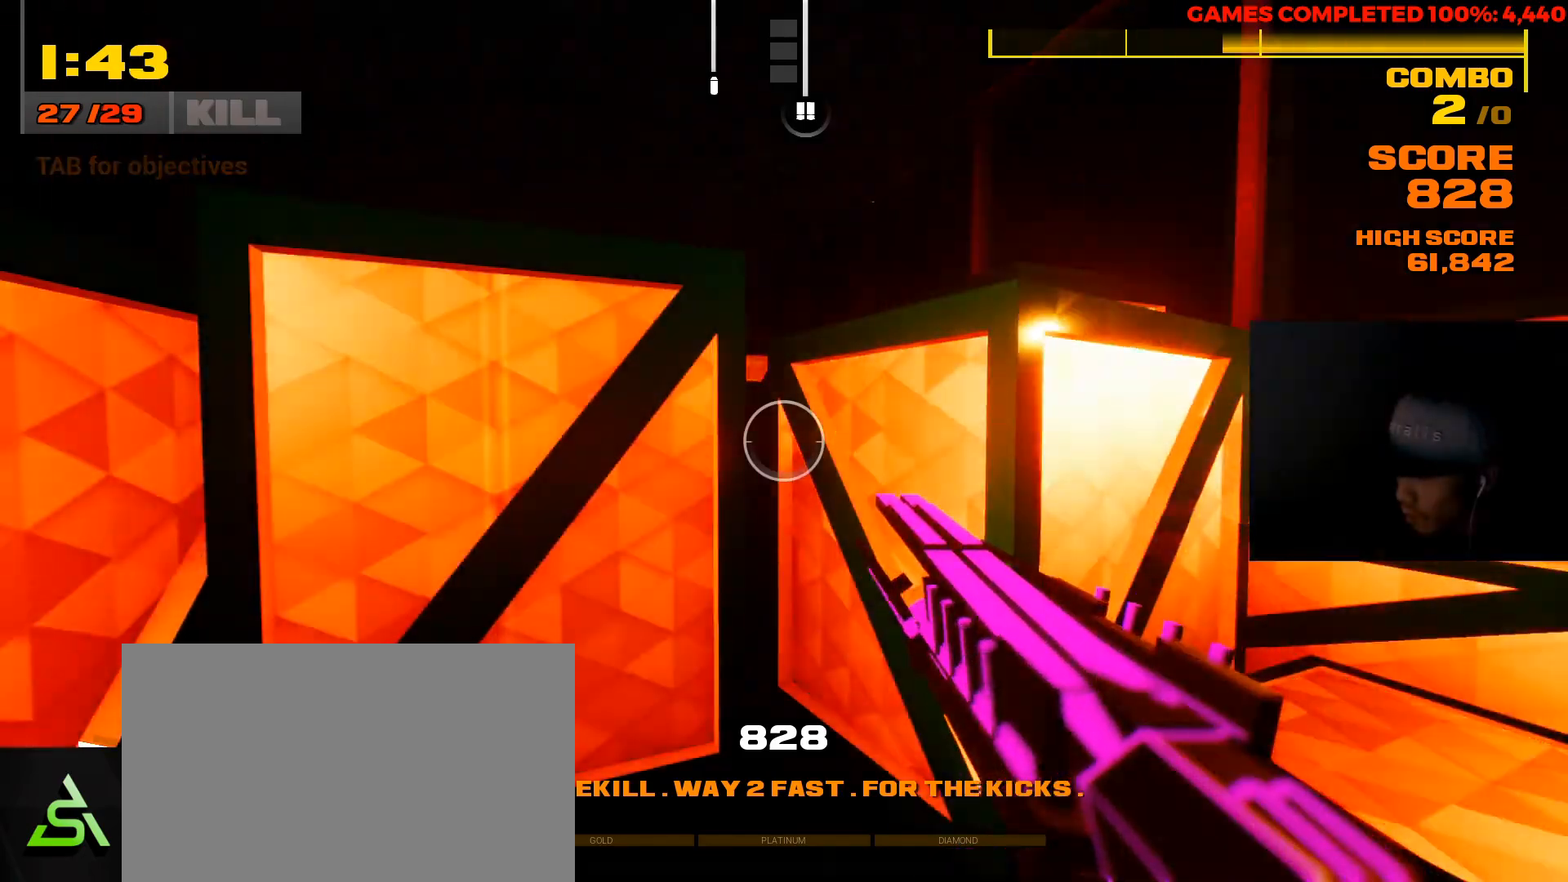
{"keys": ["d", "w"], "mouse": [], "events": [[67, "d", "down"], [150, "w", "down"], [217, "space", "down"], [417, "space", "up"]]}
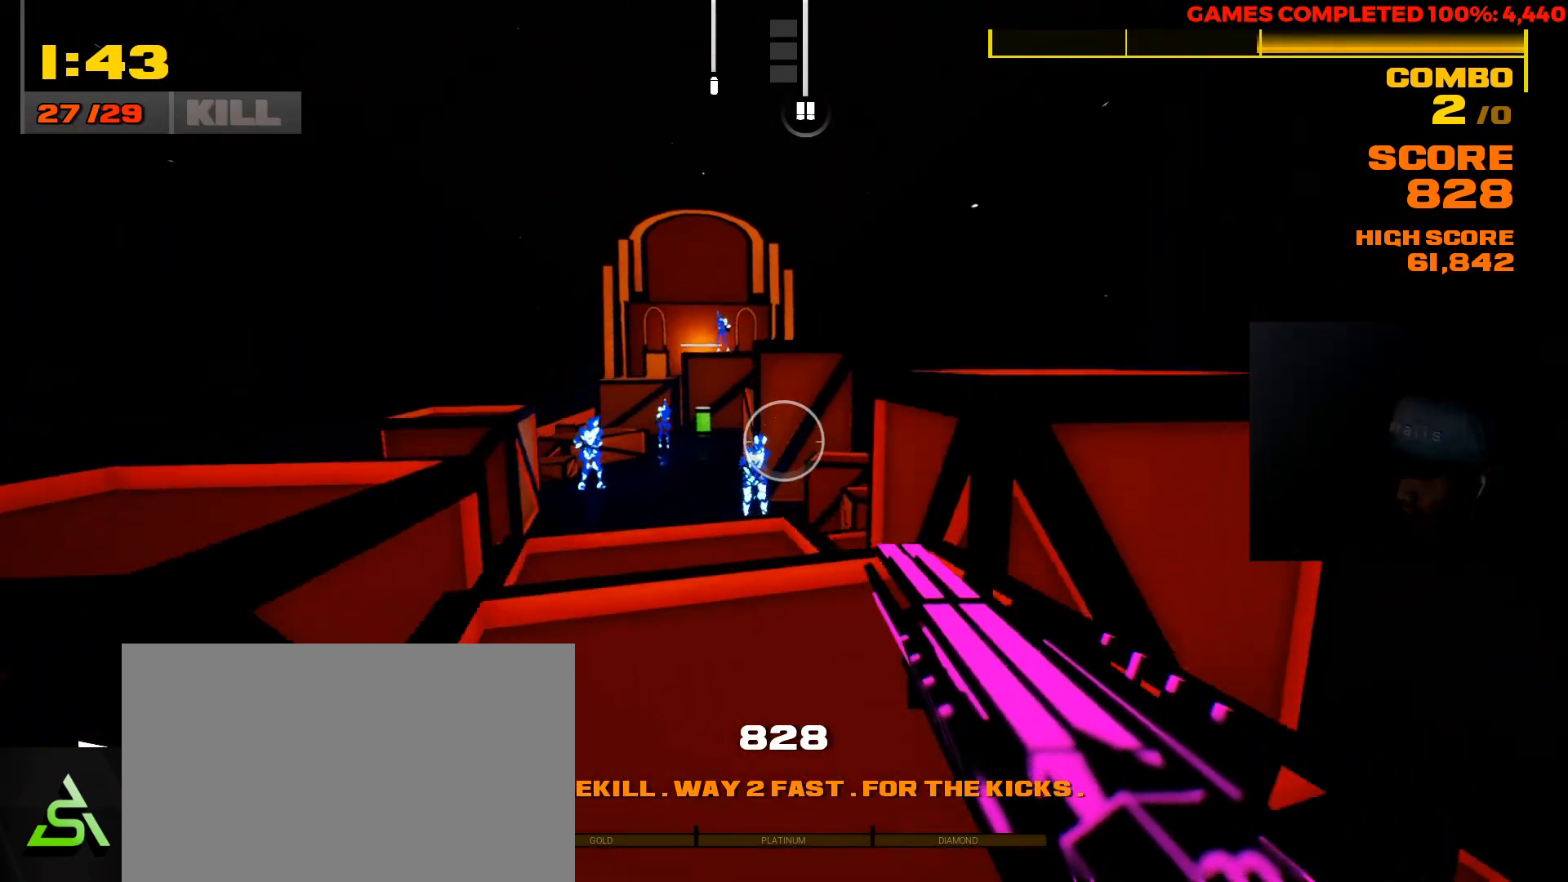
{"keys": ["space"], "mouse": [], "events": [[117, "d", "up"], [117, "w", "up"], [450, "space", "down"]]}
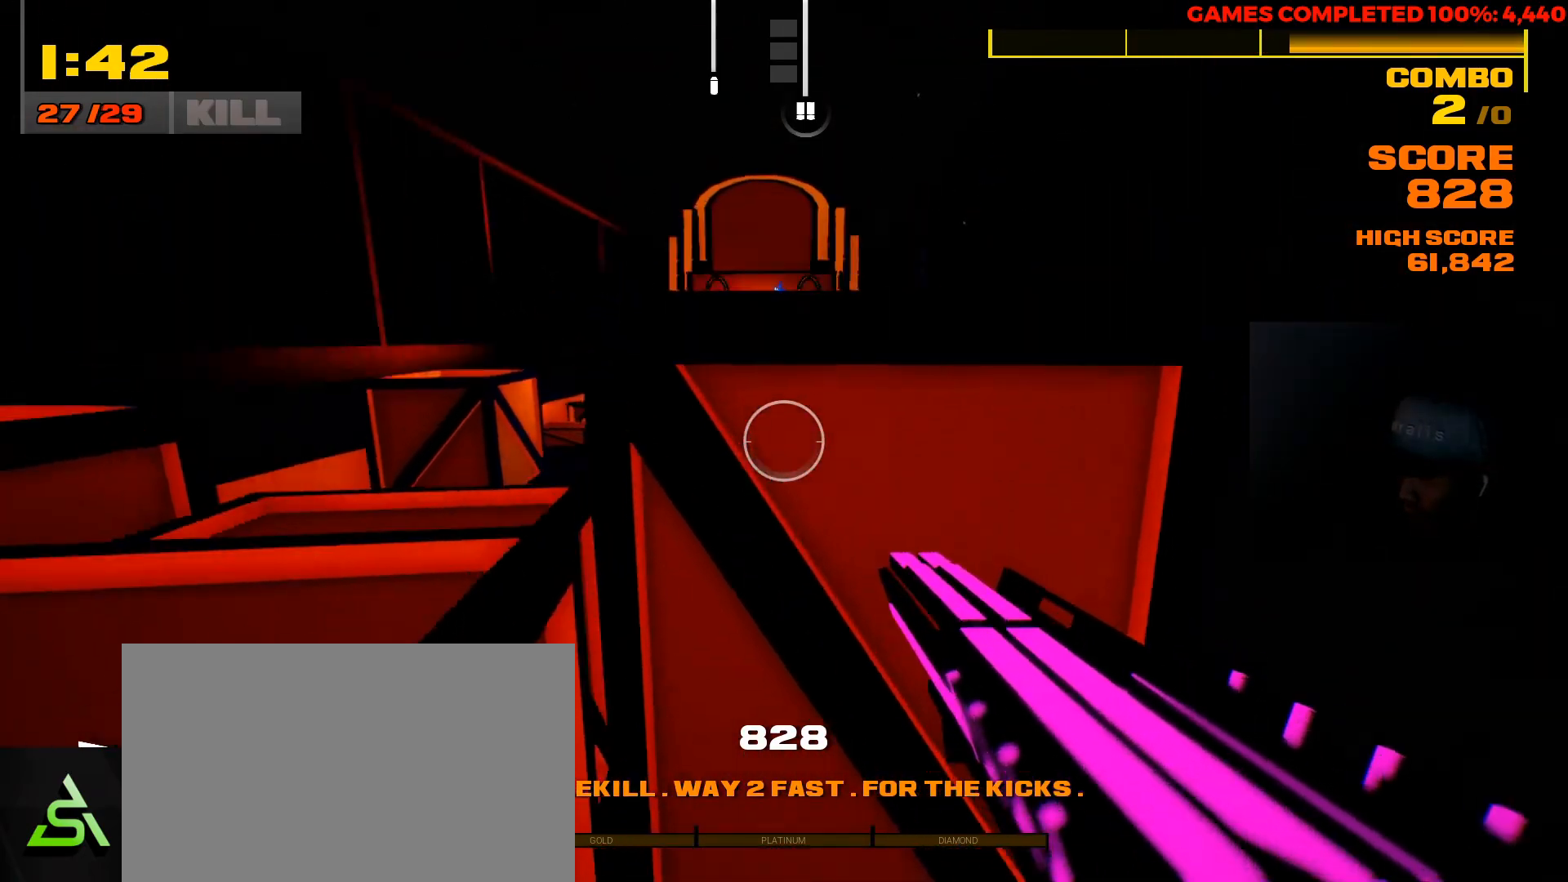
{"keys": [], "mouse": ["left"], "events": [[17, "w", "down"], [50, "a", "down"], [100, "space", "up"], [233, "a", "up"], [233, "w", "up"], [433, "mouse_left", "down"]]}
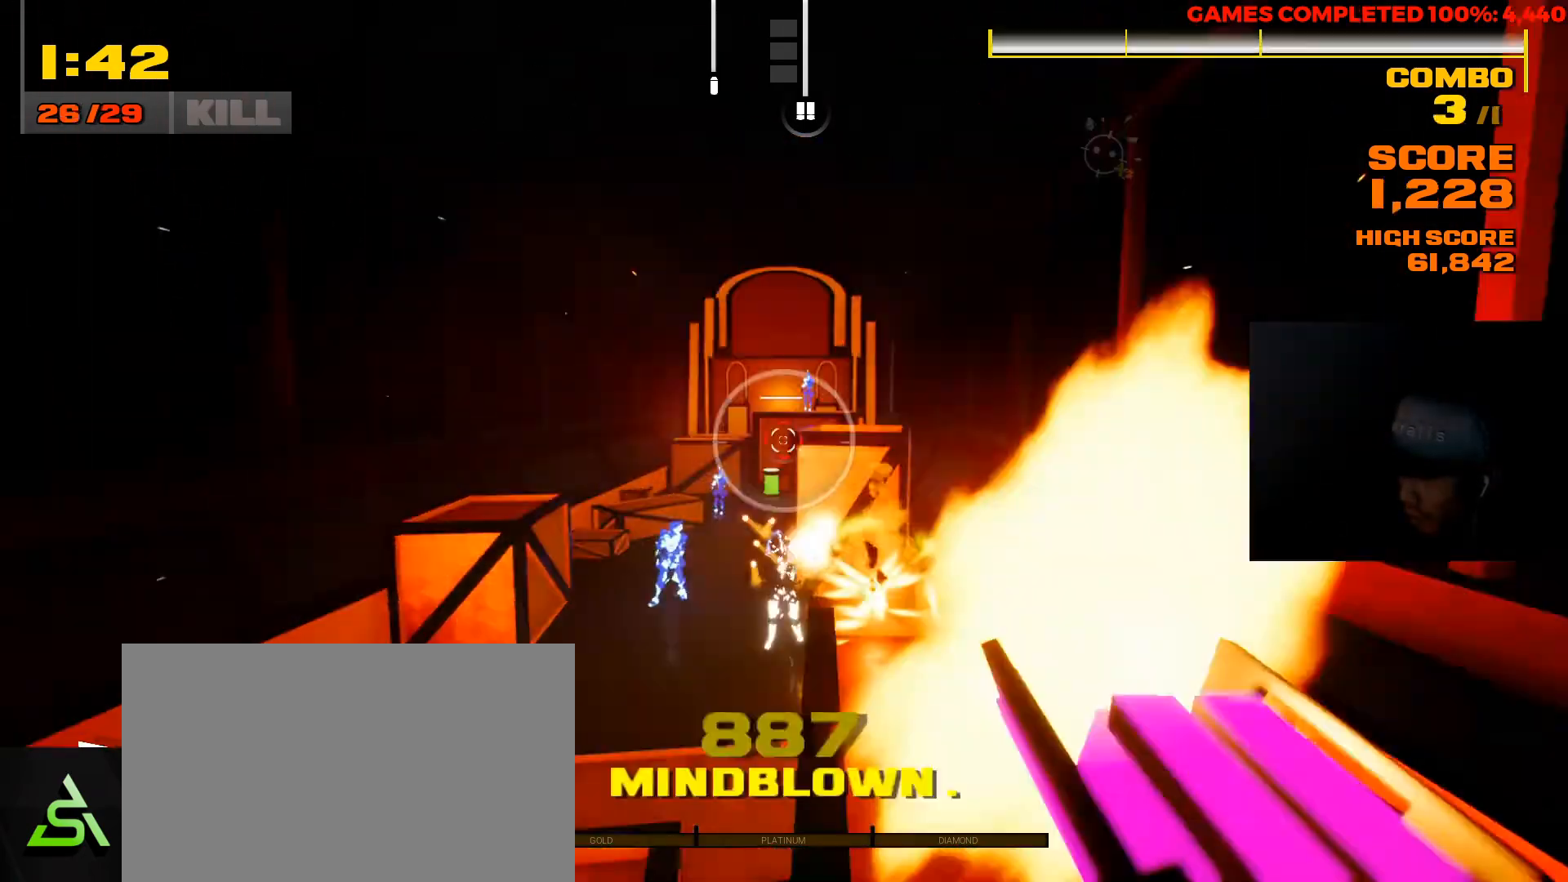
{"keys": ["a", "w"], "mouse": [], "events": [[67, "mouse_left", "up"], [300, "a", "down"], [367, "w", "down"]]}
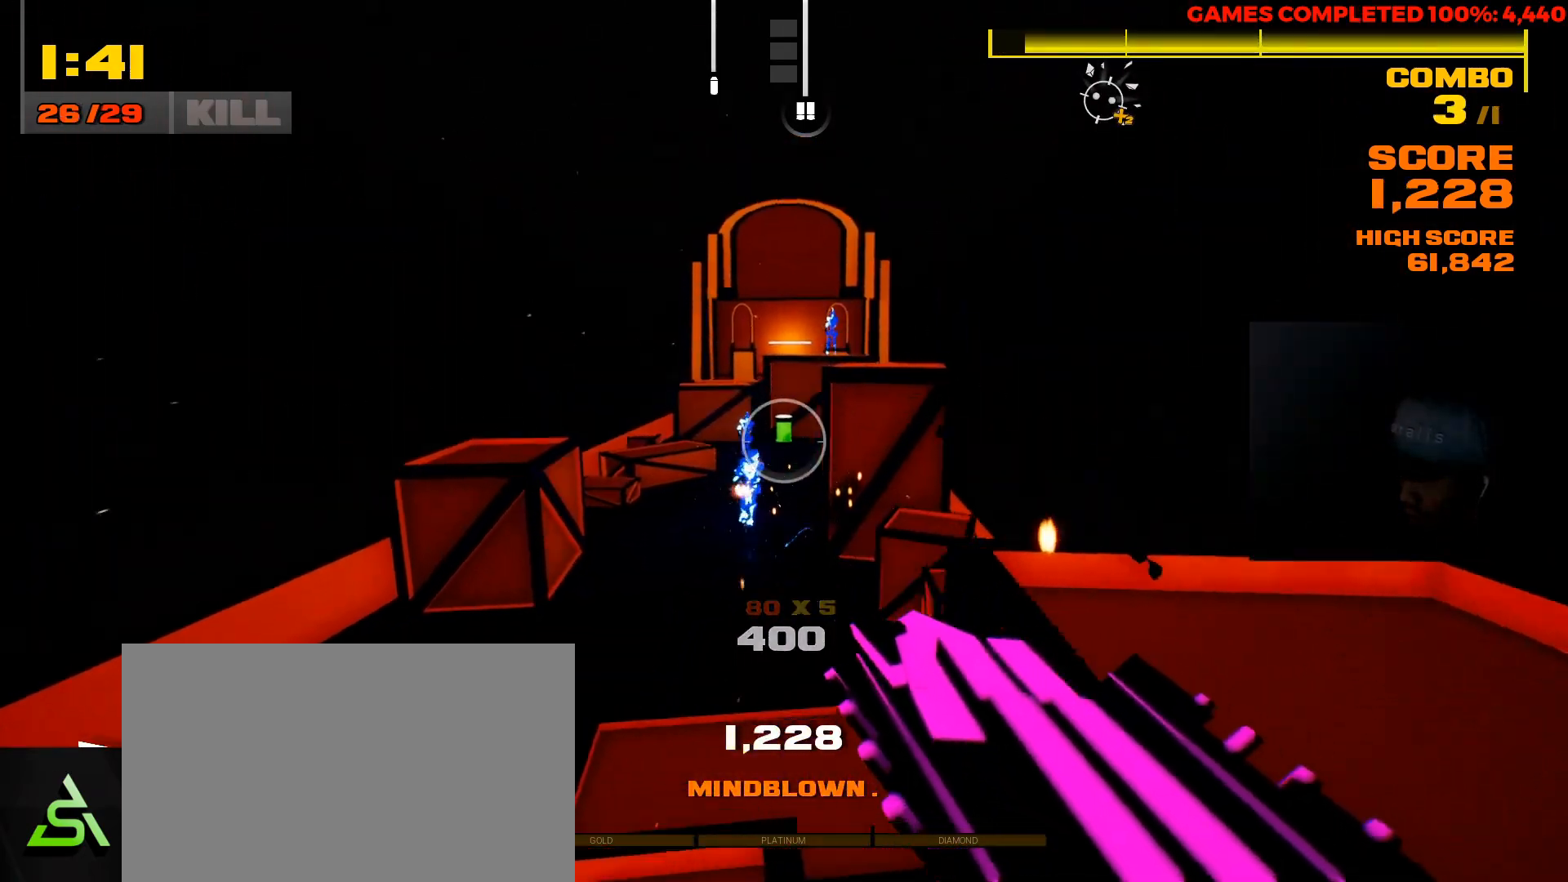
{"keys": ["w"], "mouse": [], "events": [[83, "a", "up"], [150, "space", "down"], [250, "space", "up"]]}
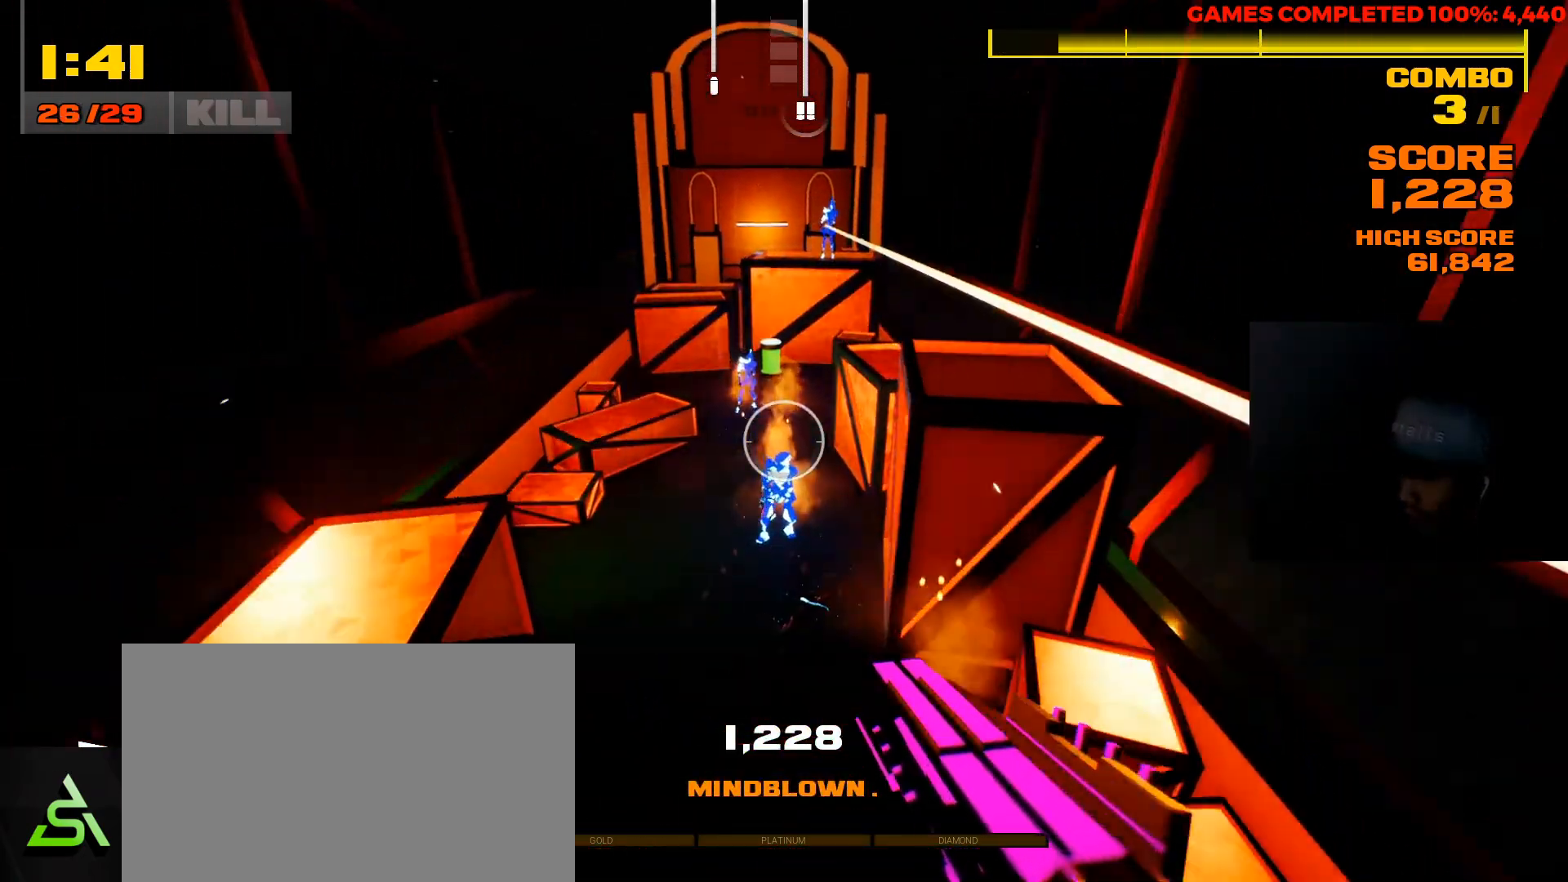
{"keys": [], "mouse": ["left"], "events": [[117, "w", "up"], [433, "mouse_left", "down"]]}
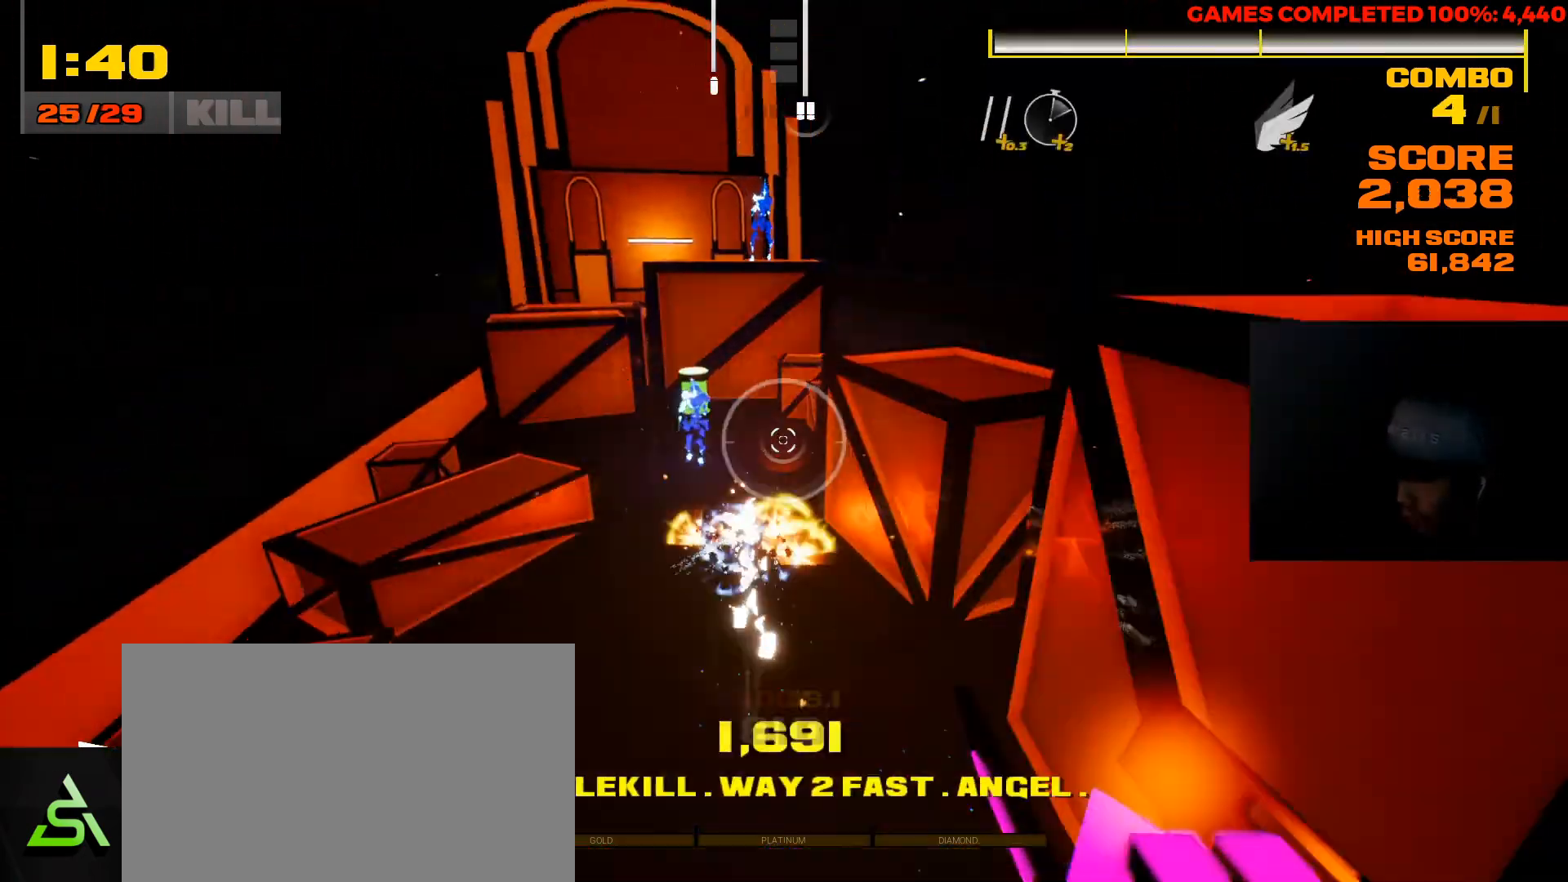
{"keys": ["w"], "mouse": [], "events": [[100, "mouse_left", "up"], [267, "w", "down"]]}
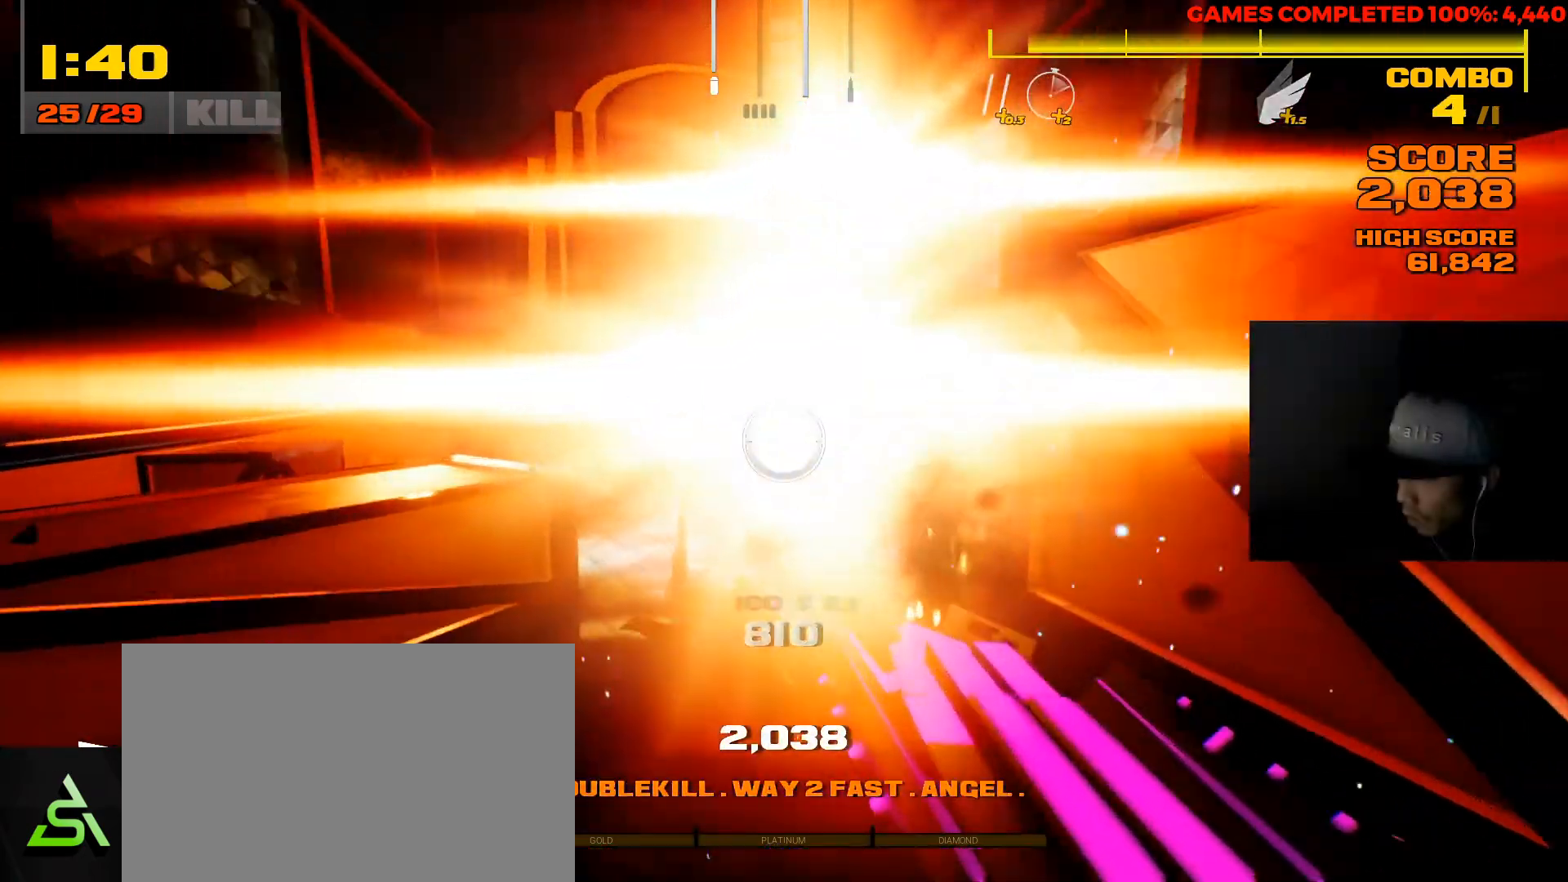
{"keys": [], "mouse": [], "events": [[317, "w", "up"], [367, "space", "down"], [483, "space", "up"]]}
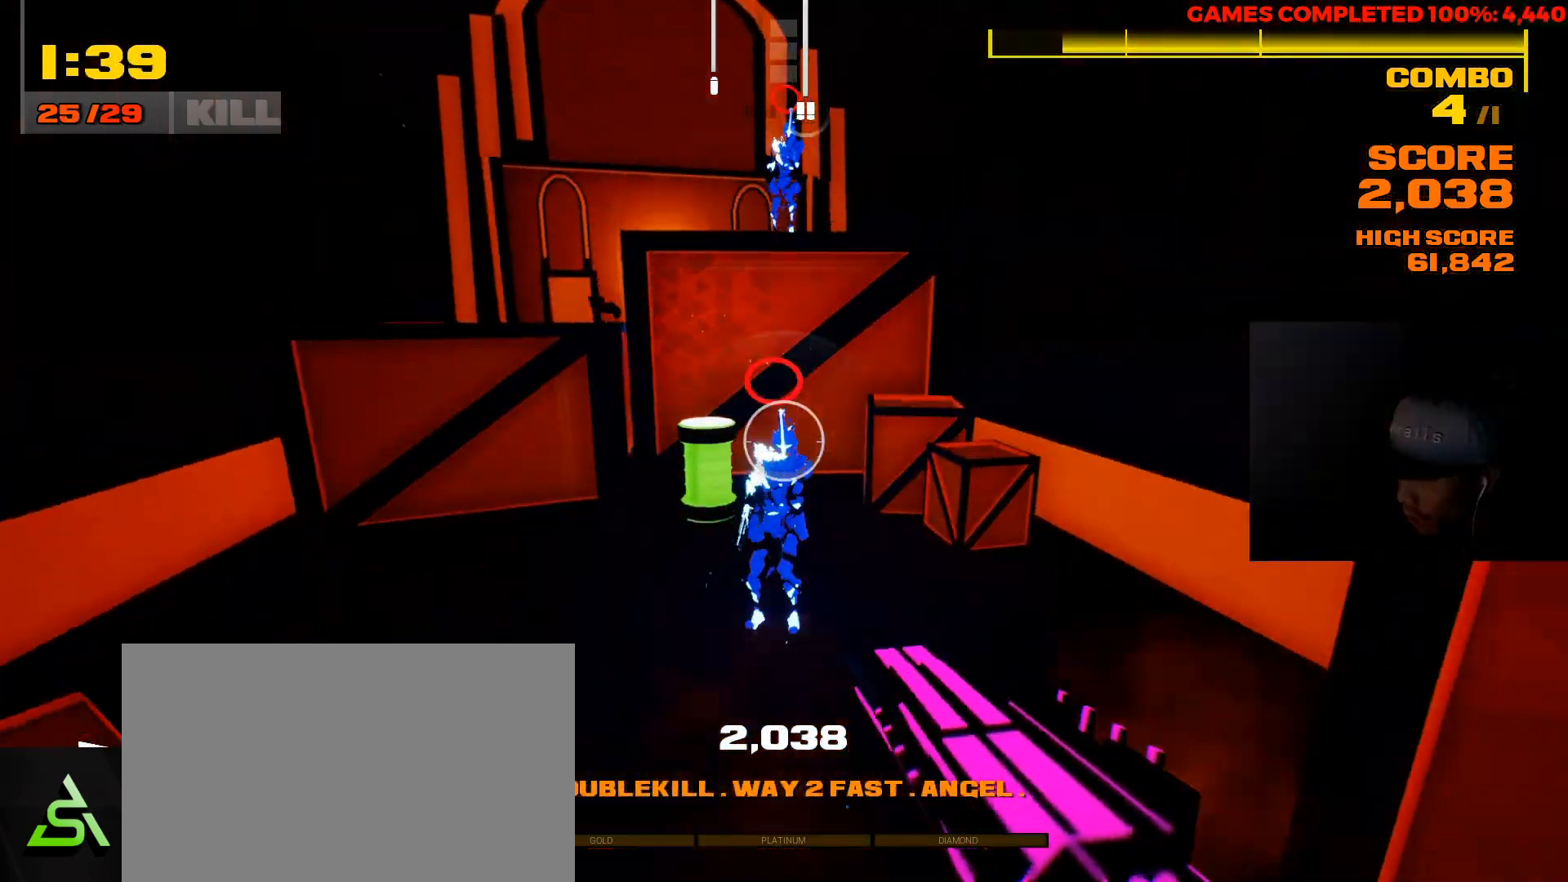
{"keys": [], "mouse": [], "events": [[383, "mouse_left", "down"], [483, "mouse_left", "up"]]}
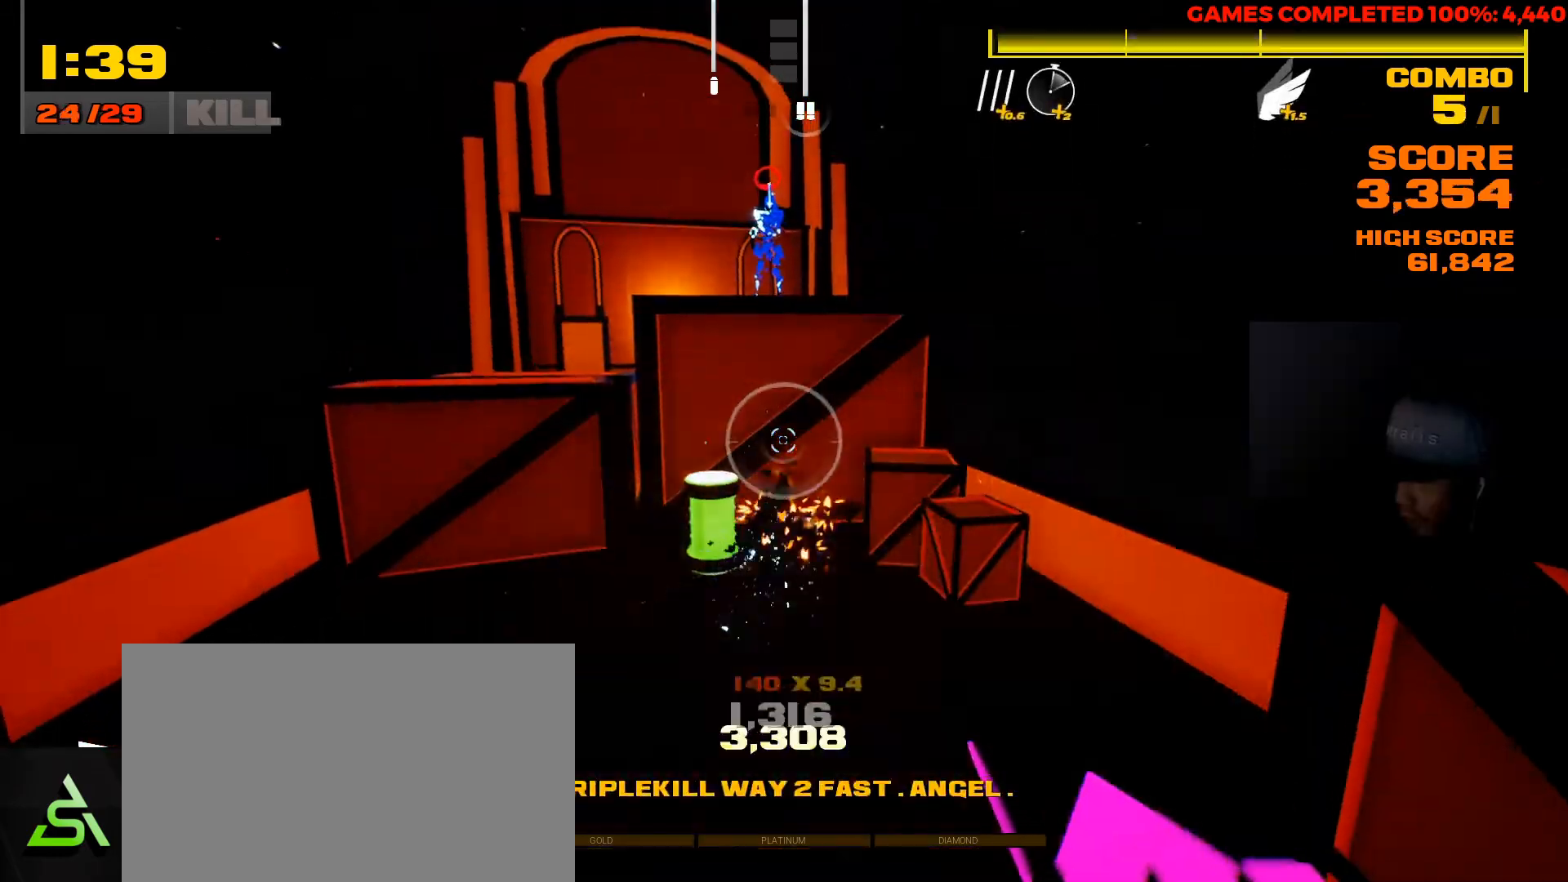
{"keys": ["w"], "mouse": [], "events": [[100, "w", "down"]]}
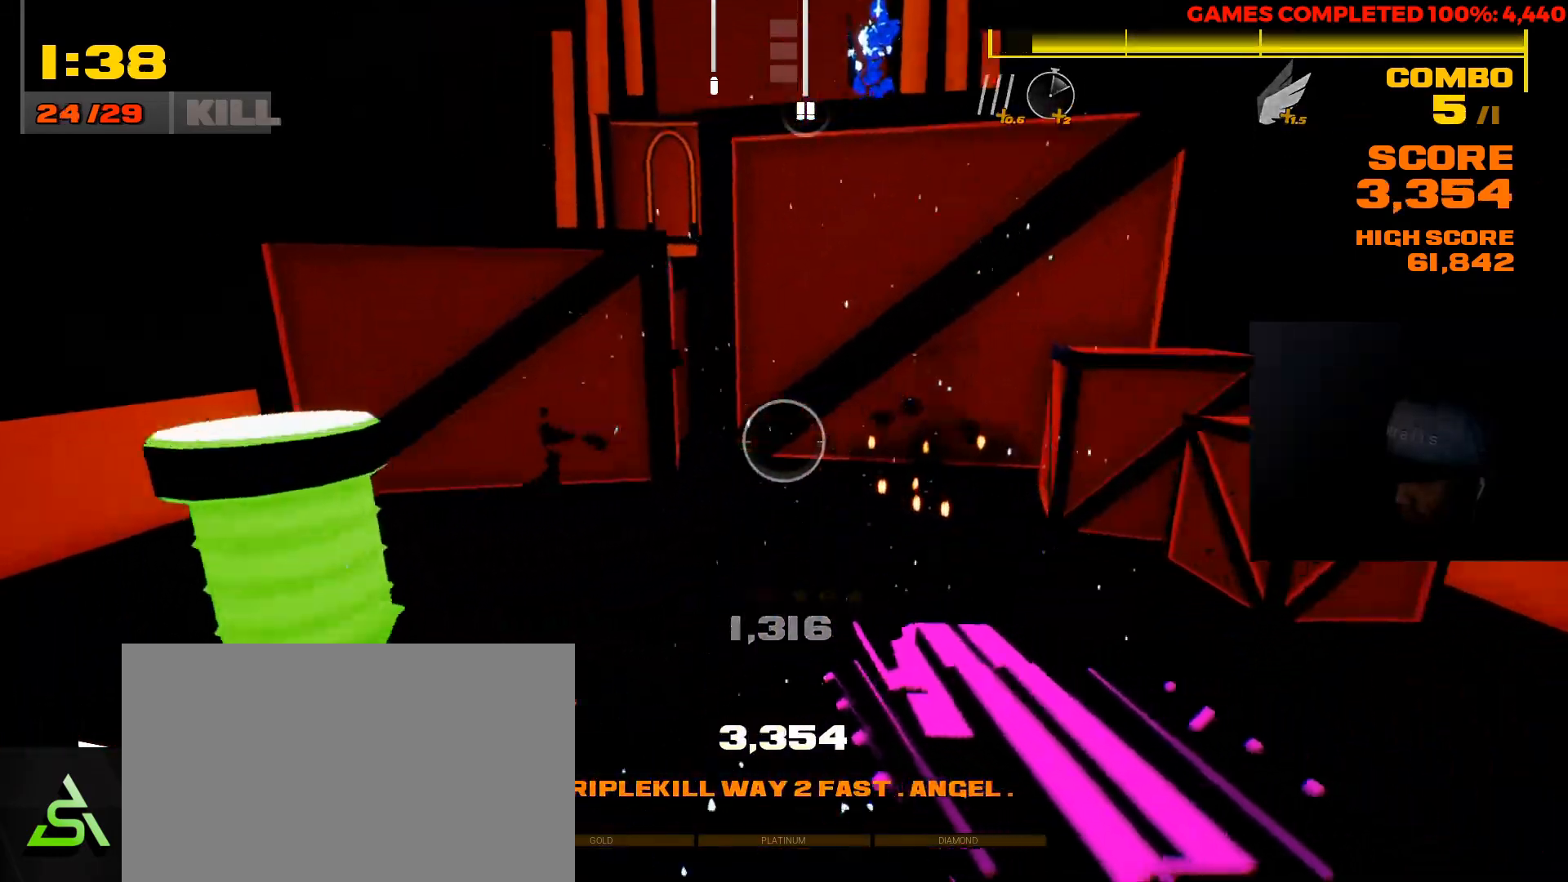
{"keys": [], "mouse": [], "events": [[100, "w", "up"]]}
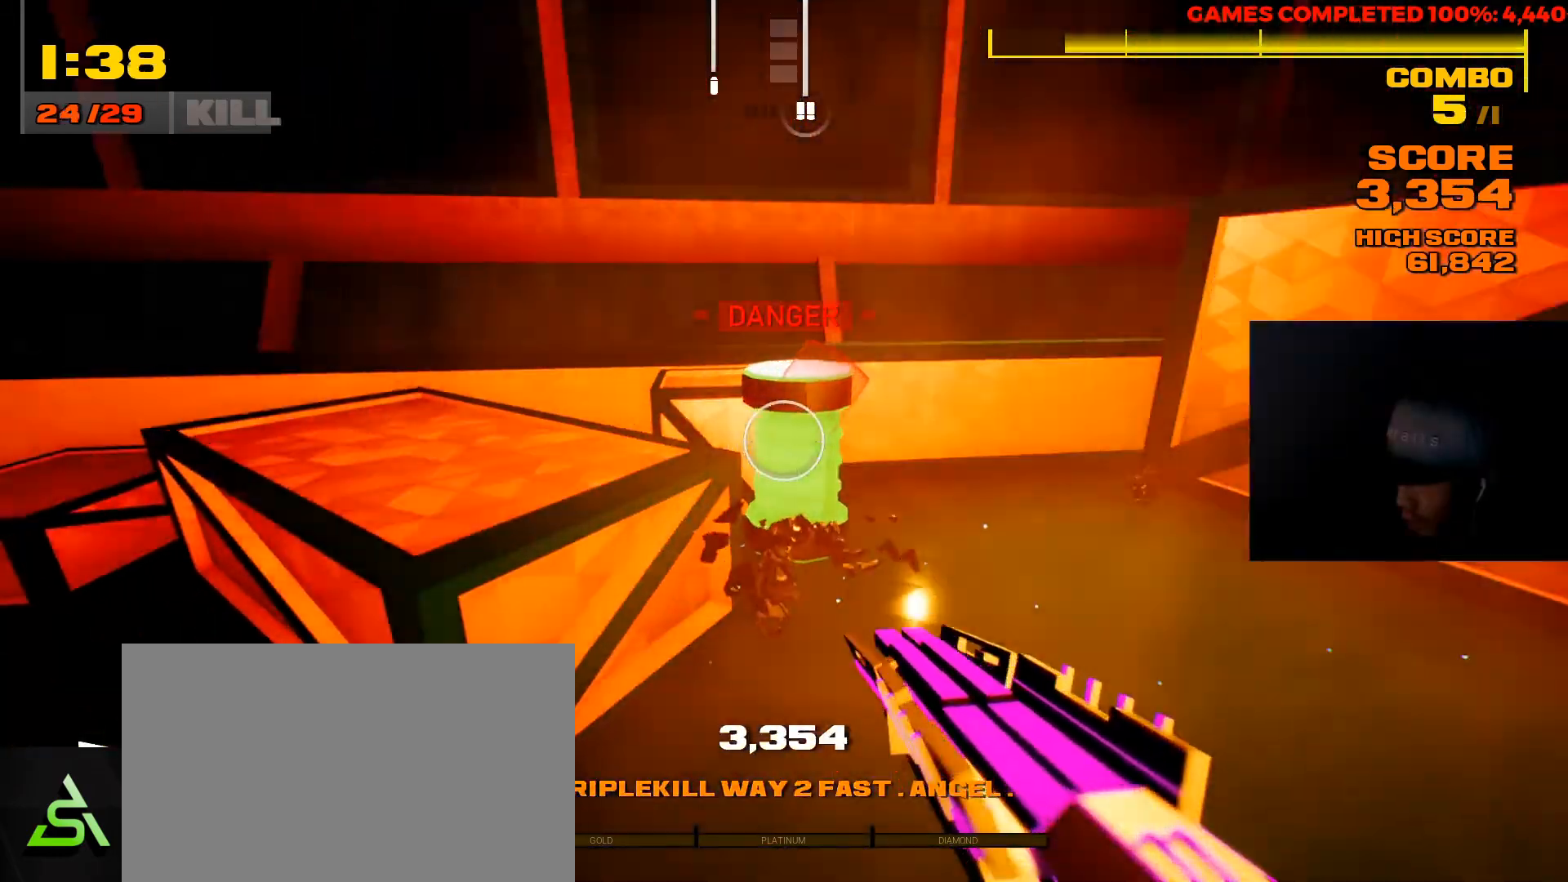
{"keys": [], "mouse": [], "events": [[183, "mouse_left", "down"], [267, "mouse_left", "up"], [367, "mouse_left", "down"], [450, "mouse_left", "up"]]}
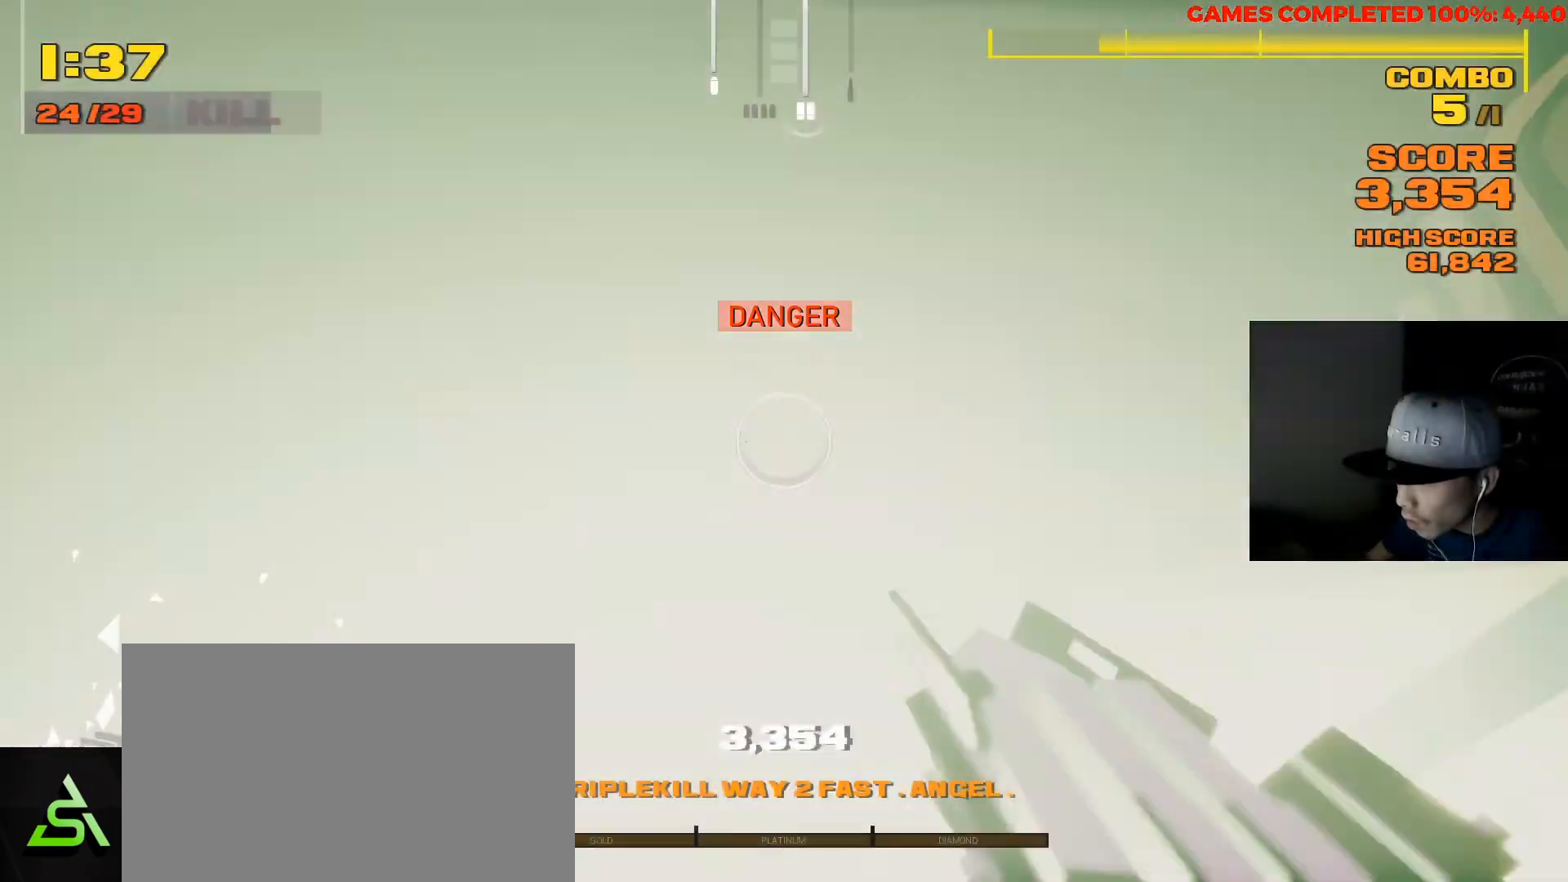
{"keys": [], "mouse": [], "events": [[17, "a", "down"], [17, "w", "down"], [350, "w", "up"], [417, "a", "up"]]}
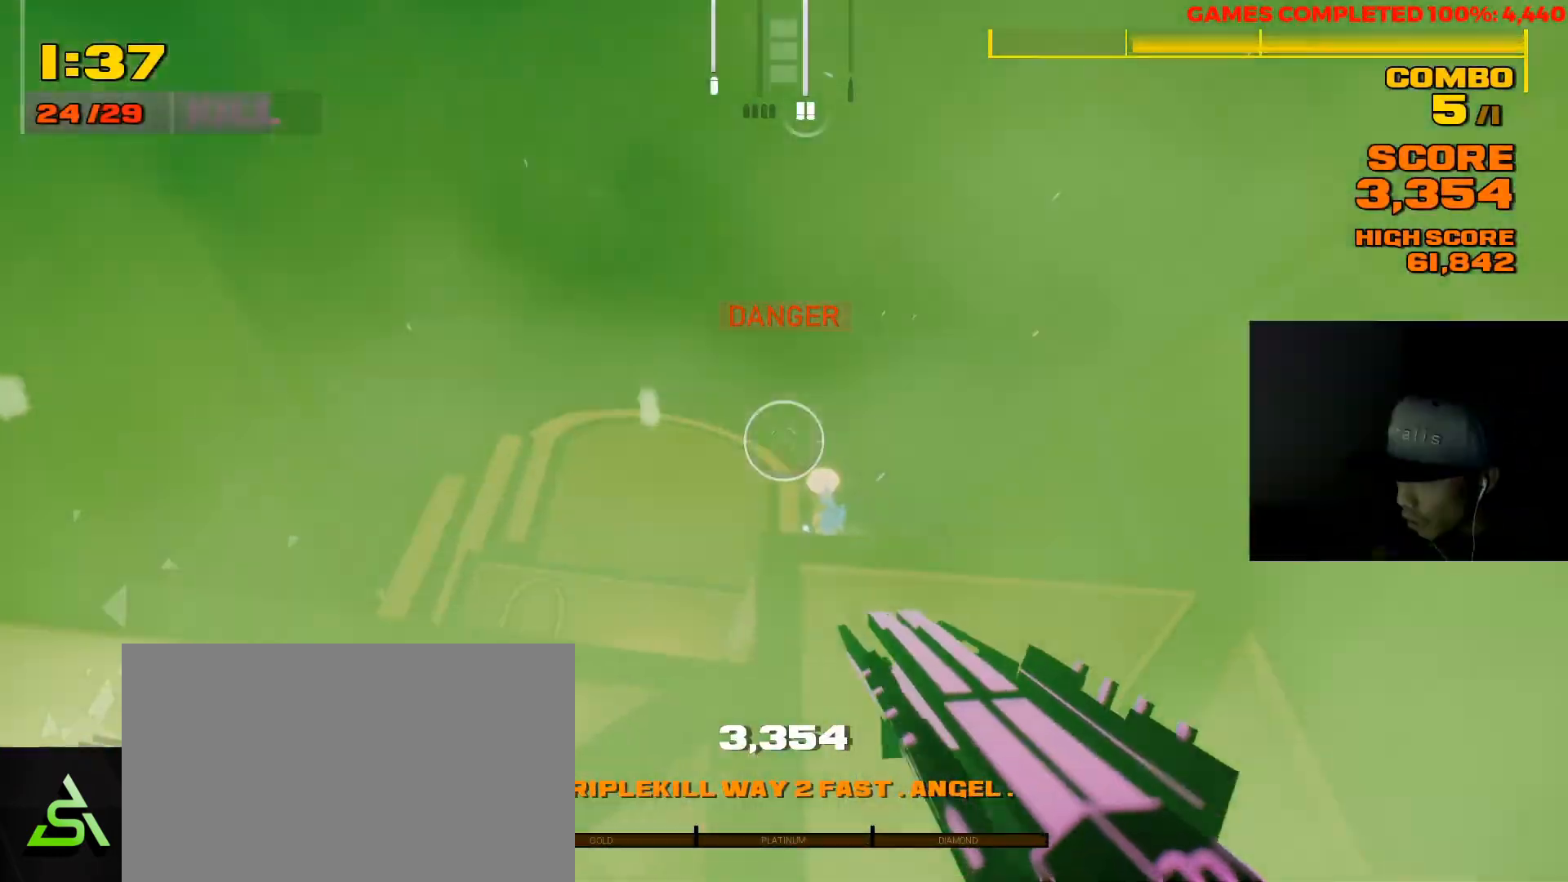
{"keys": [], "mouse": [], "events": [[217, "space", "down"], [367, "space", "up"]]}
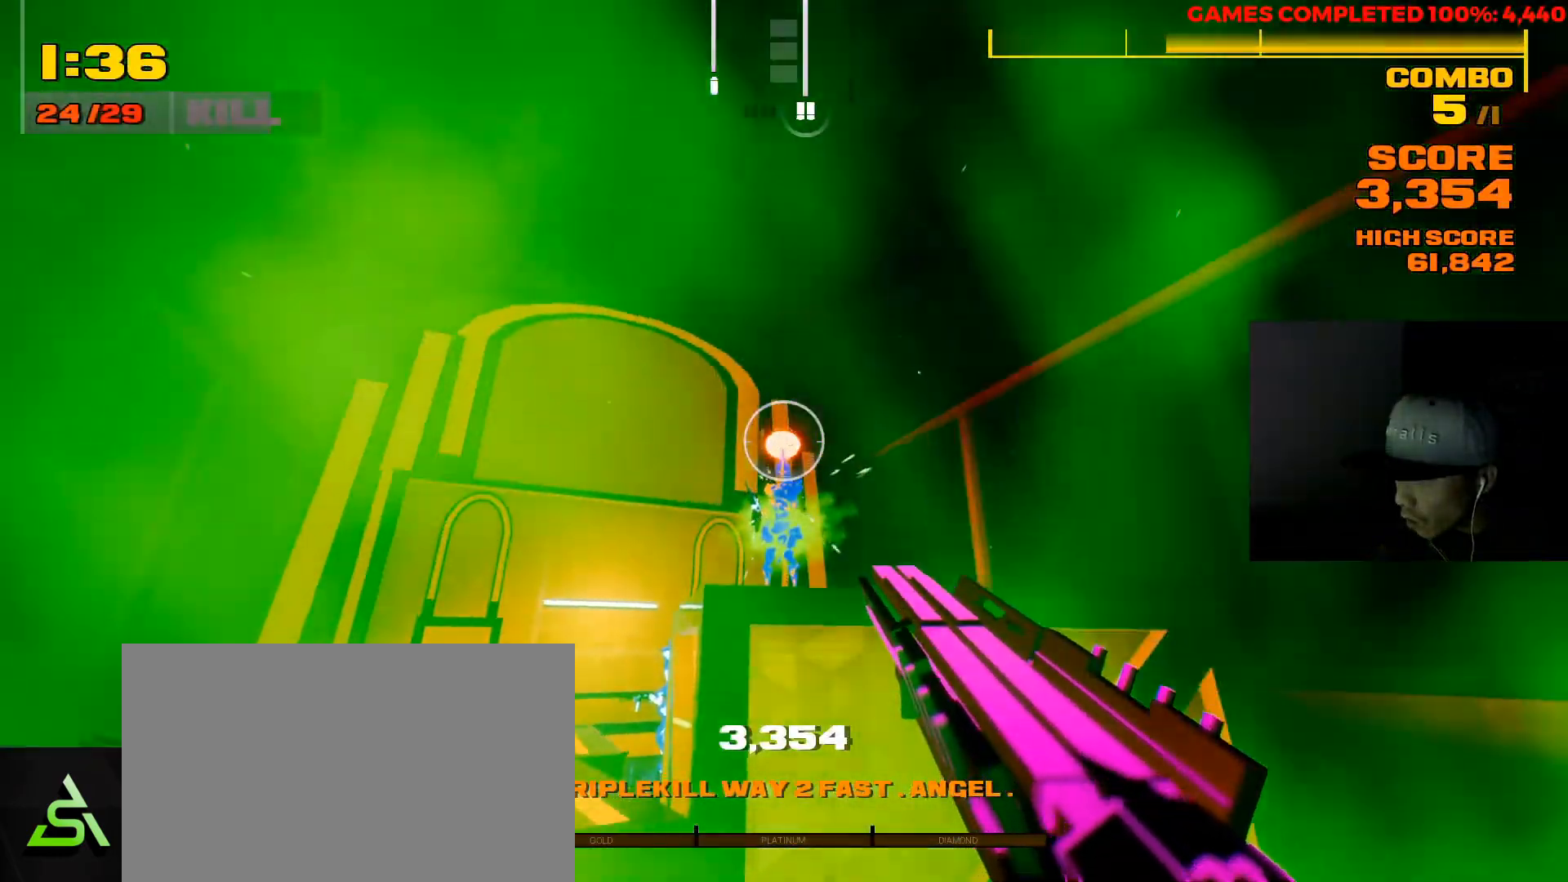
{"keys": ["a"], "mouse": [], "events": [[133, "mouse_left", "down"], [233, "mouse_left", "up"], [433, "a", "down"]]}
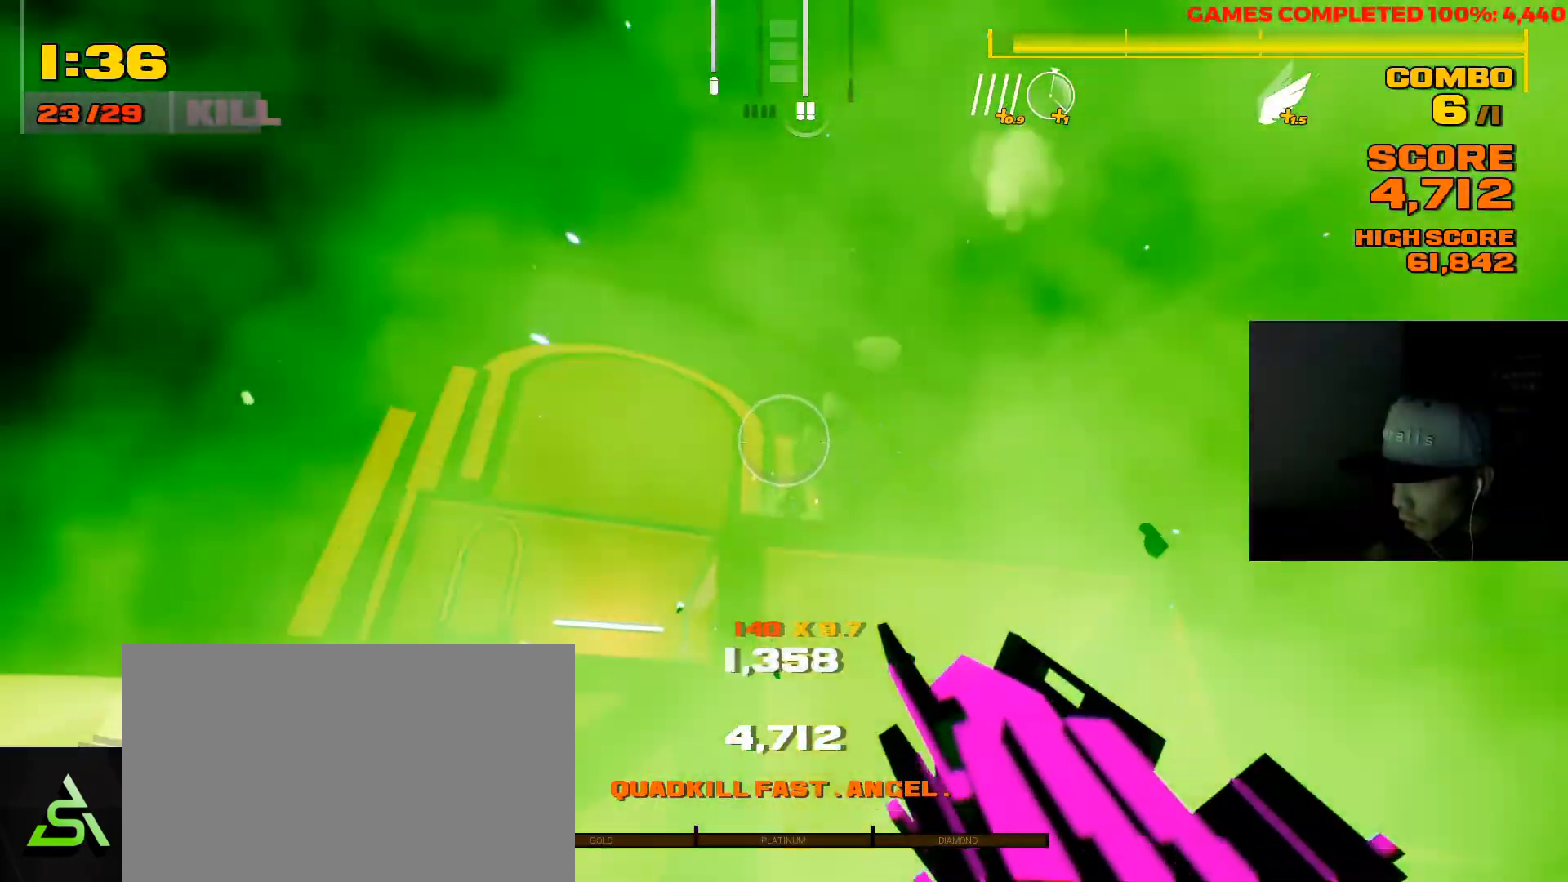
{"keys": [], "mouse": [], "events": [[450, "a", "up"]]}
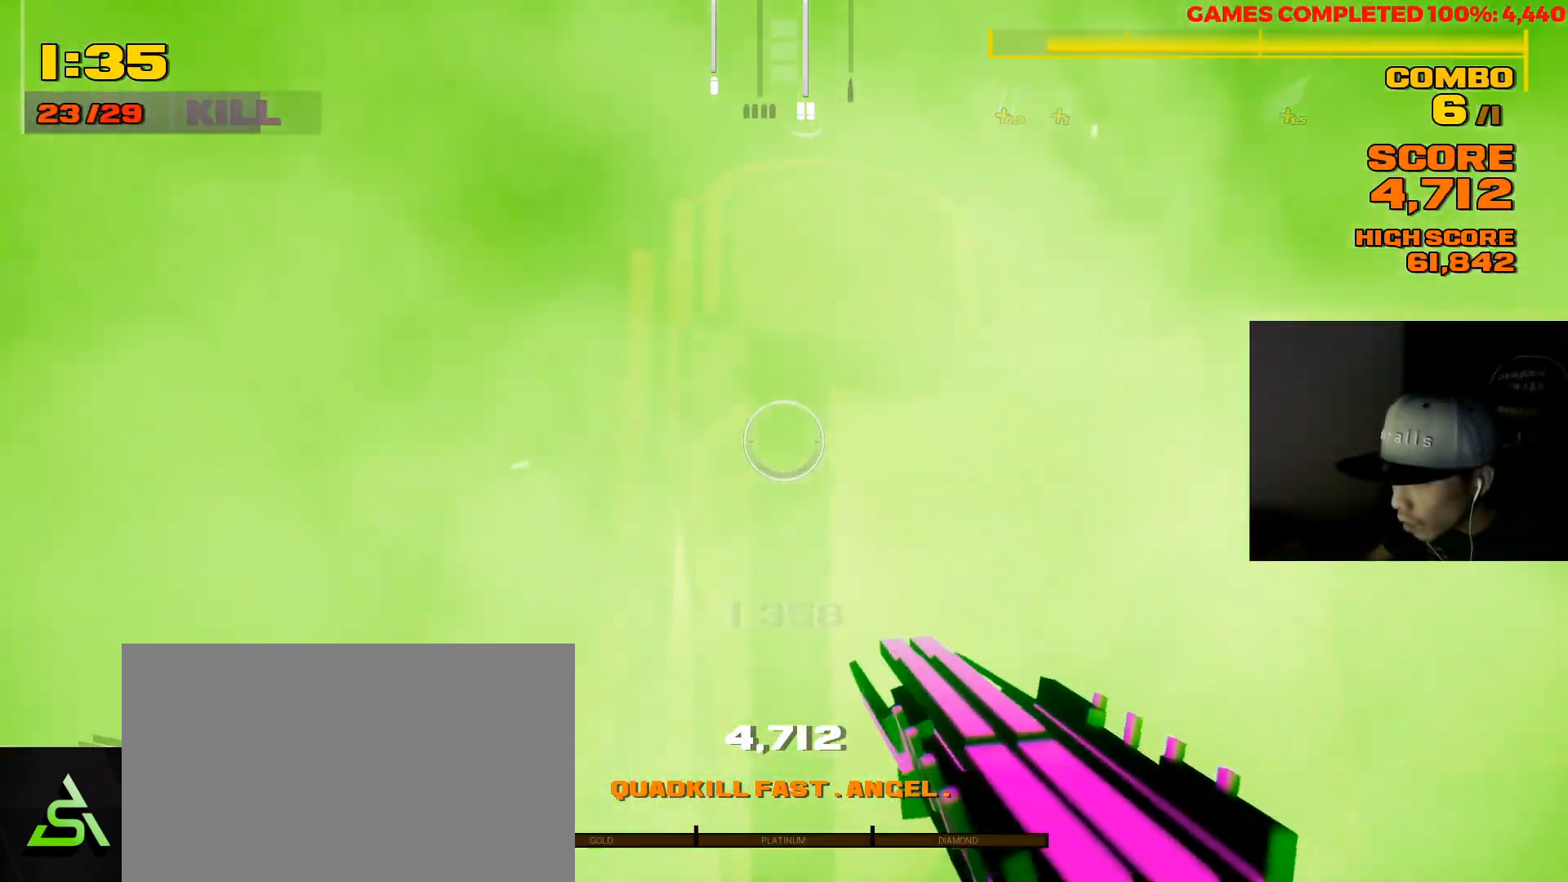
{"keys": ["w"], "mouse": [], "events": [[17, "space", "down"], [183, "space", "up"], [283, "a", "down"], [367, "w", "down"], [417, "a", "up"]]}
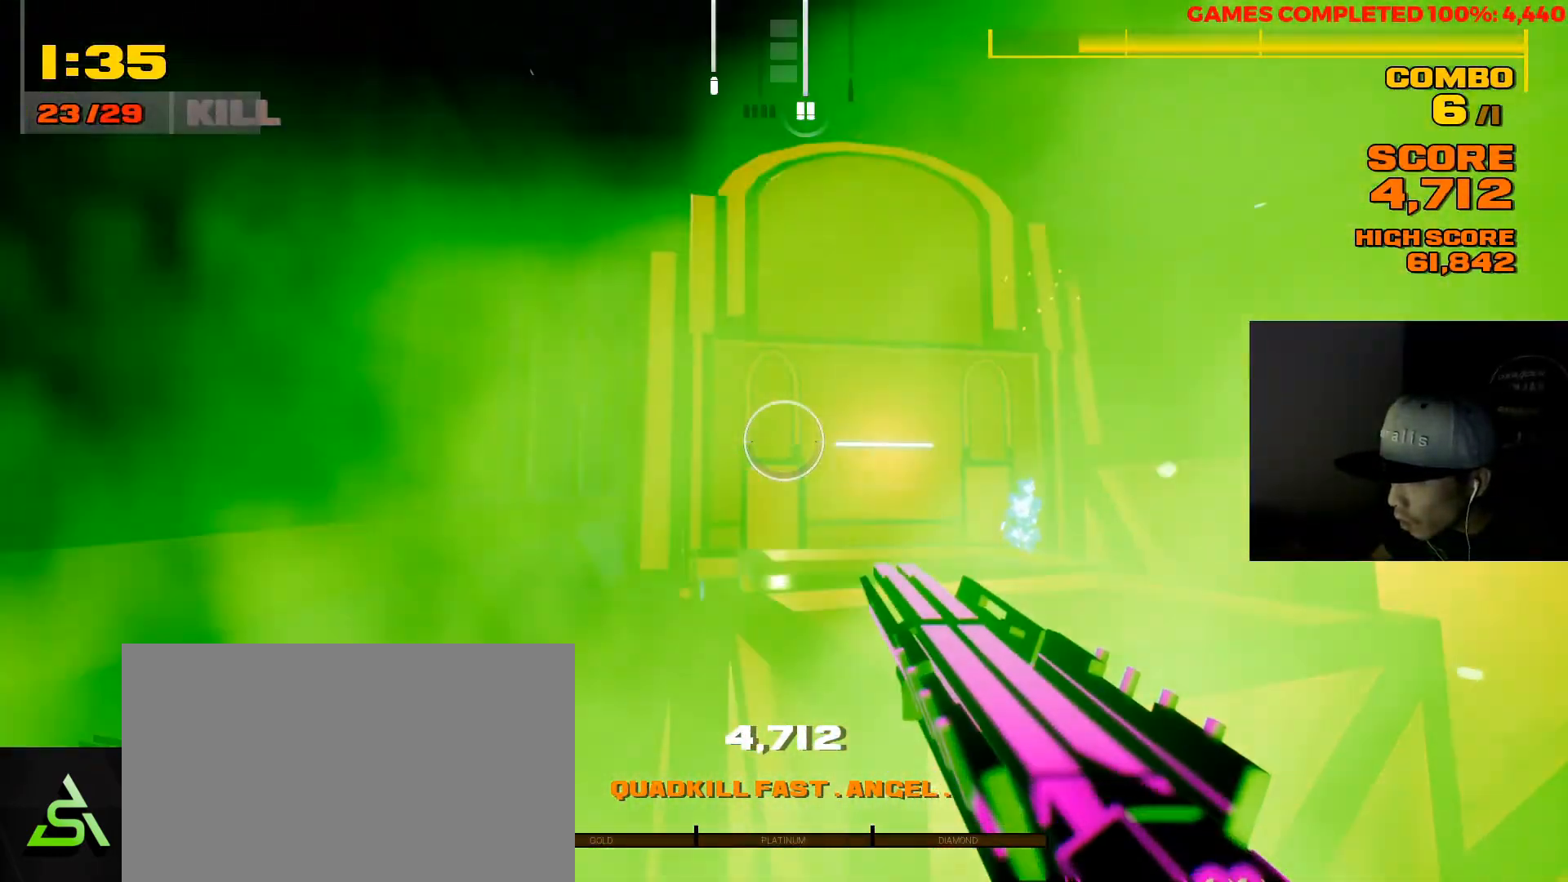
{"keys": ["w"], "mouse": [], "events": [[33, "w", "up"], [167, "w", "down"], [367, "space", "down"], [500, "space", "up"]]}
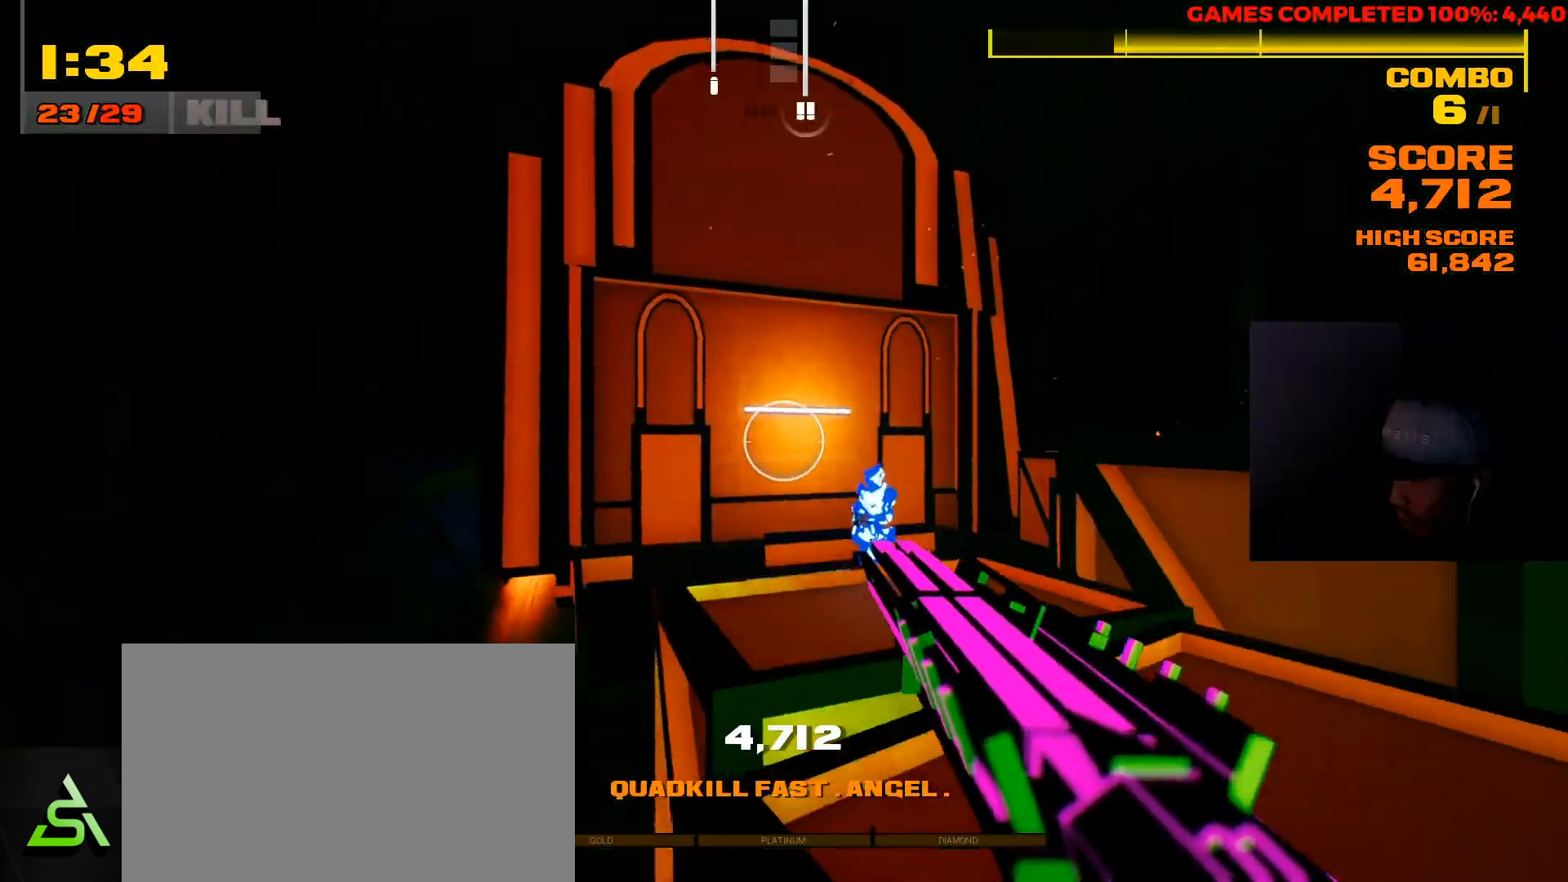
{"keys": [], "mouse": [], "events": [[133, "space", "down"], [233, "d", "down"], [233, "space", "up"], [300, "w", "up"], [367, "d", "up"]]}
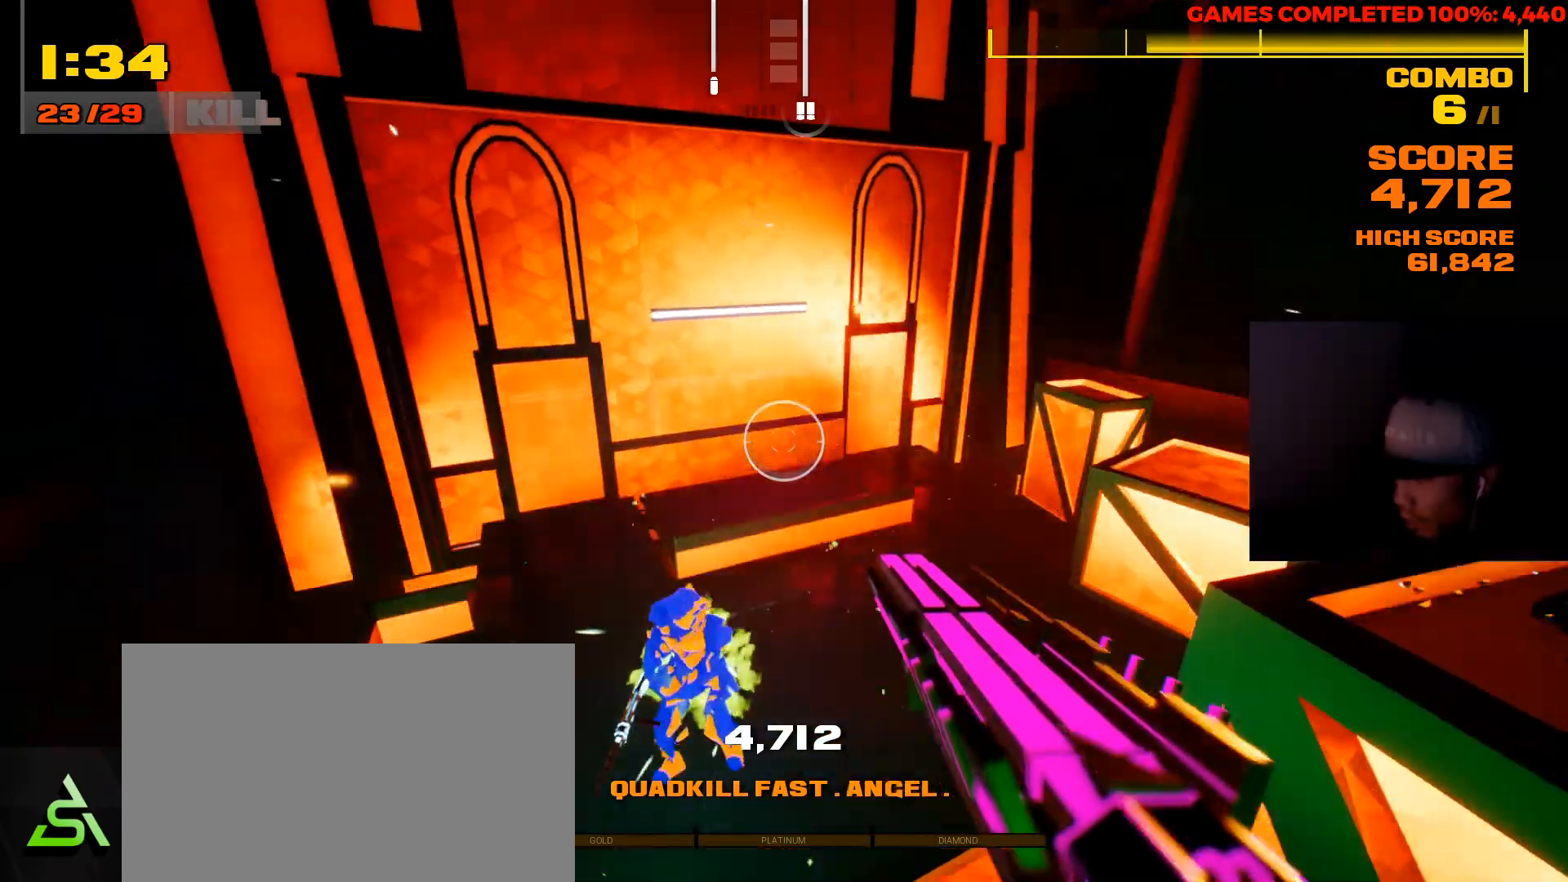
{"keys": [], "mouse": [], "events": []}
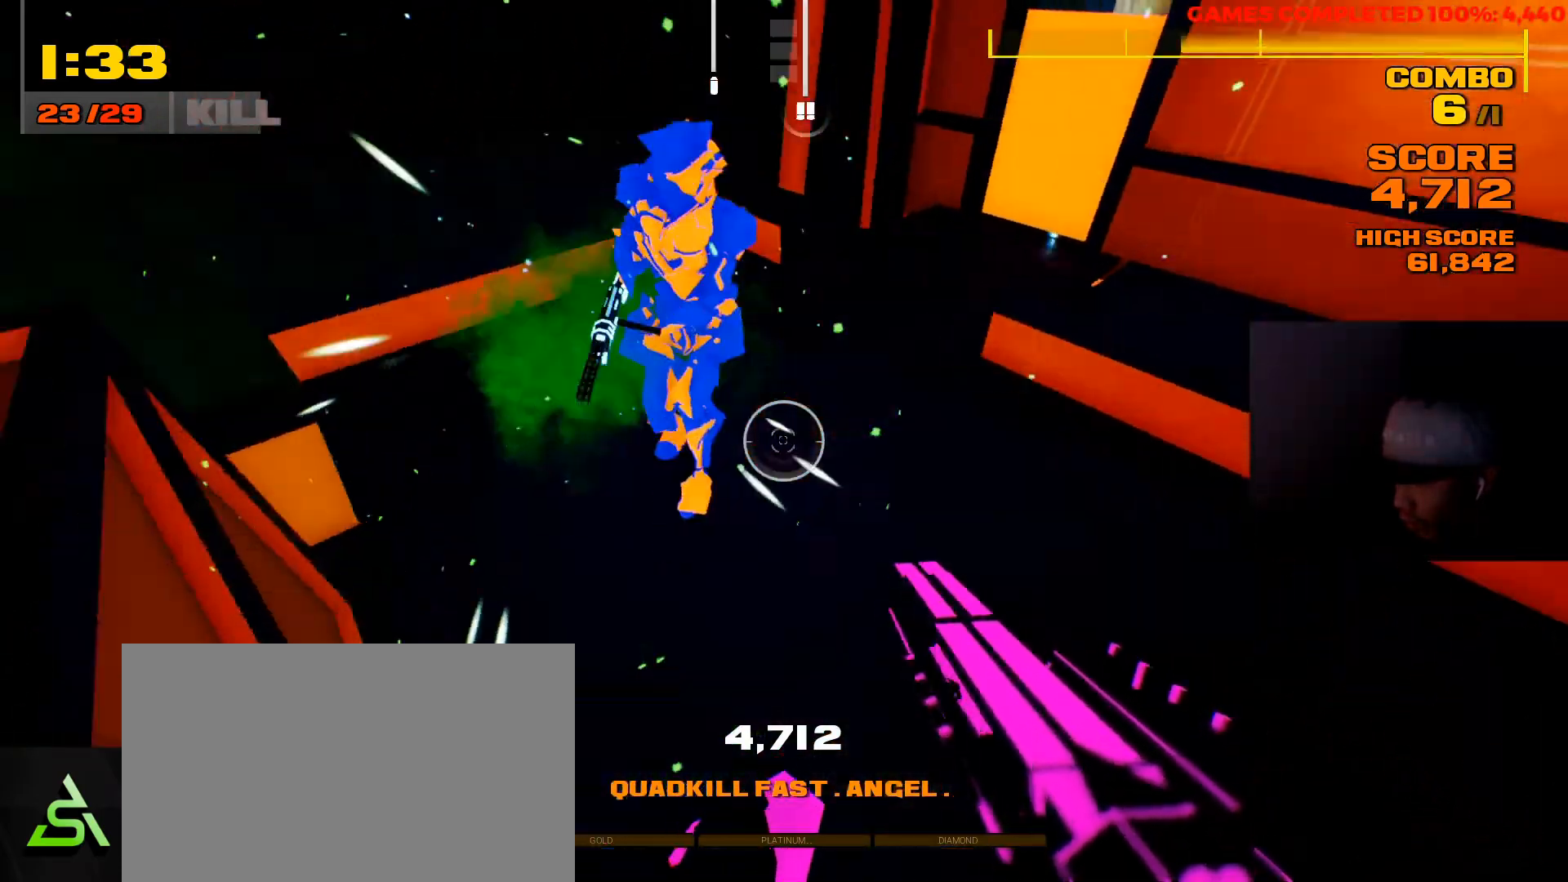
{"keys": [], "mouse": [], "events": [[133, "space", "down"], [233, "space", "up"]]}
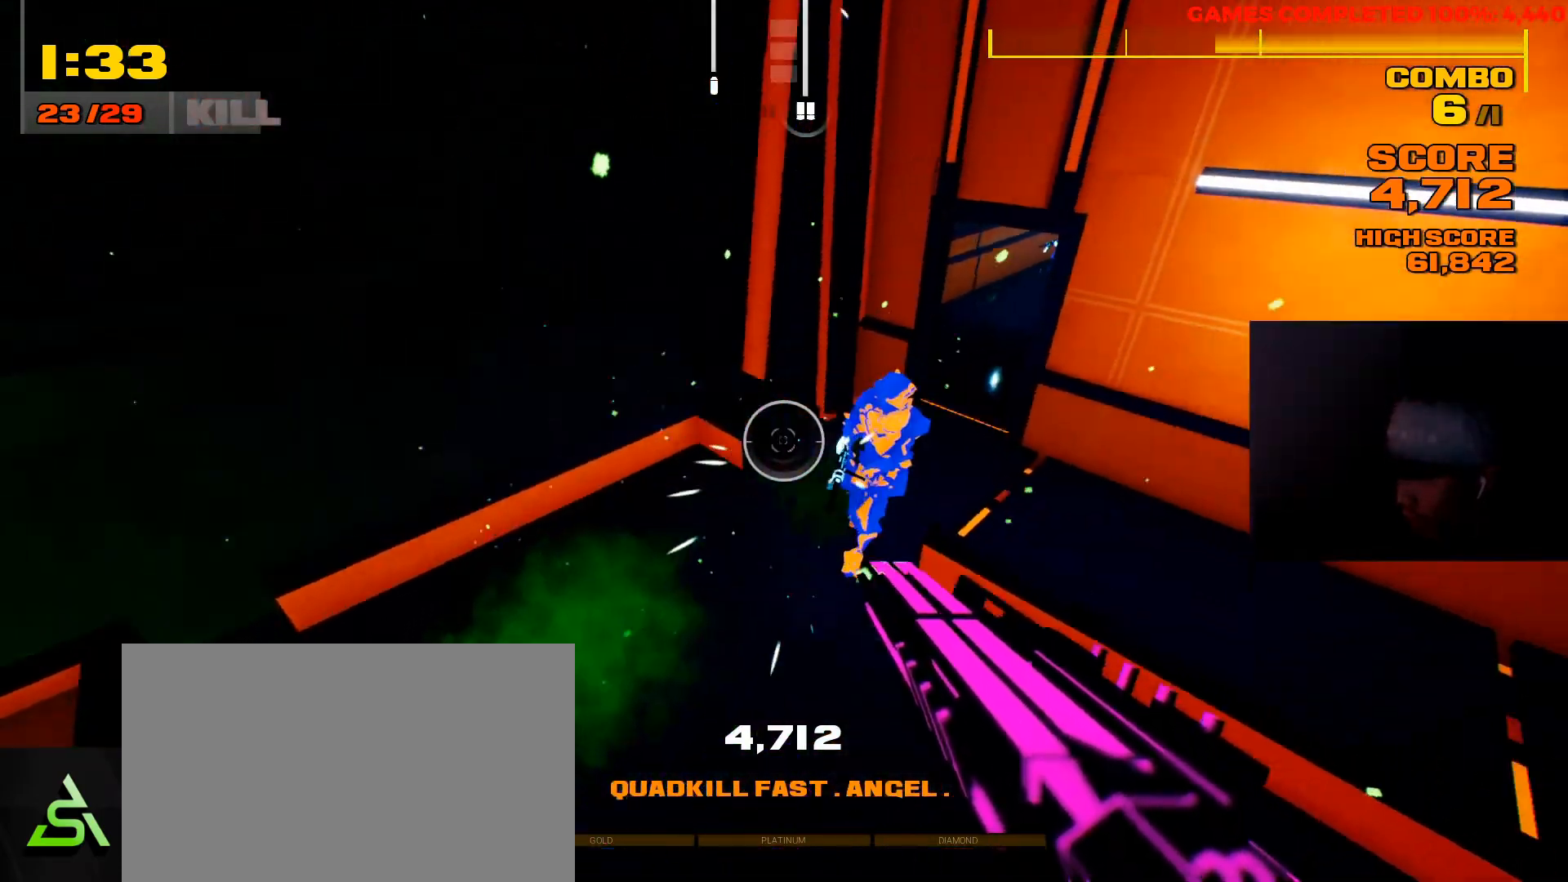
{"keys": [], "mouse": [], "events": [[233, "mouse_left", "down"], [333, "mouse_left", "up"]]}
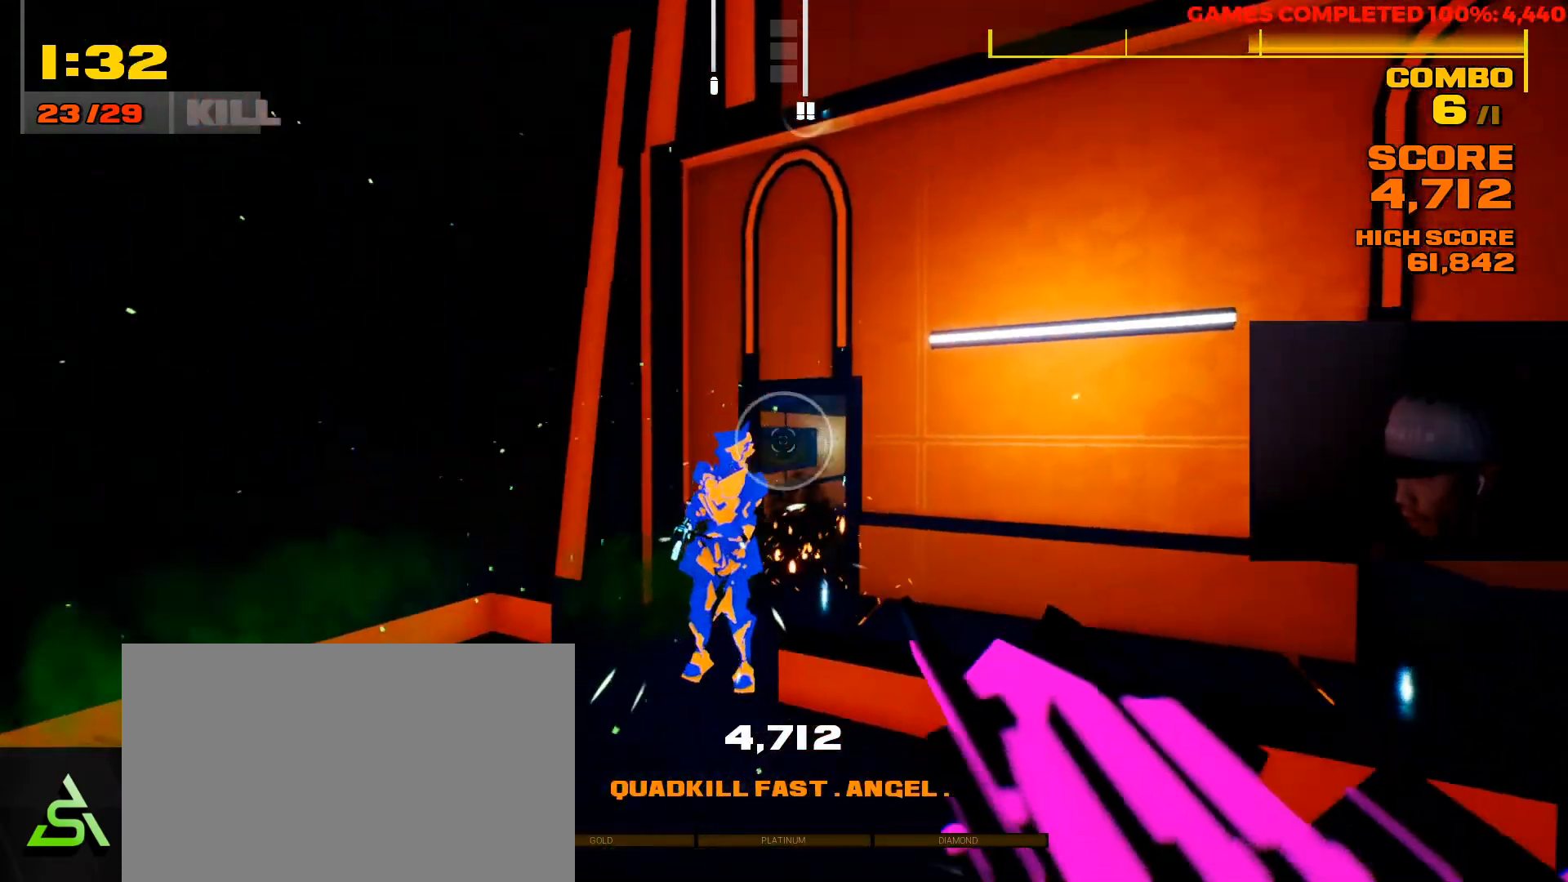
{"keys": [], "mouse": [], "events": []}
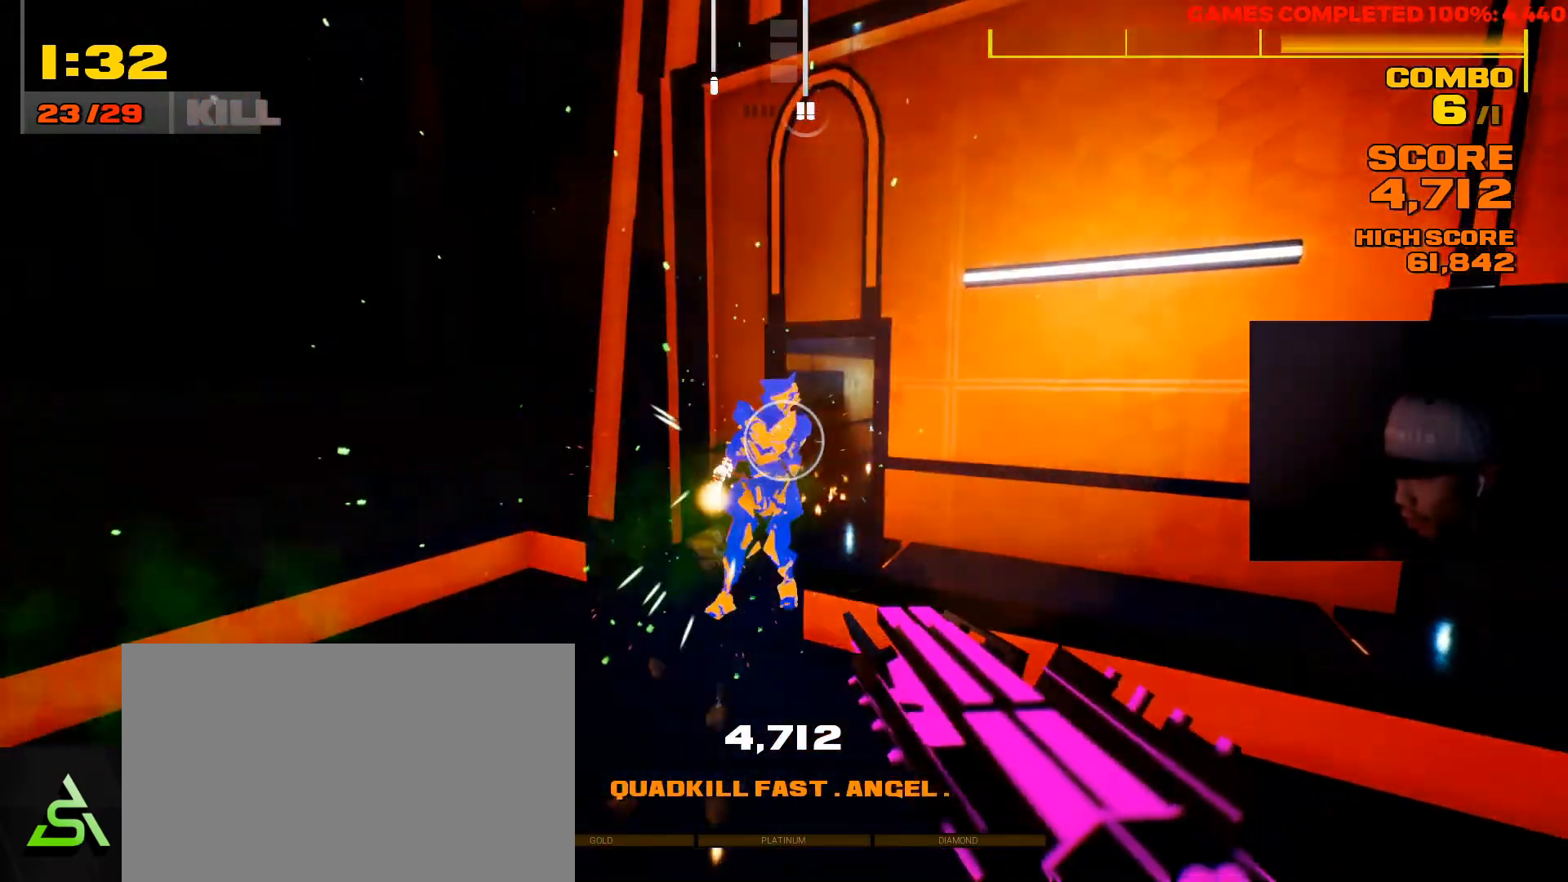
{"keys": [], "mouse": [], "events": [[17, "space", "down"], [150, "space", "up"]]}